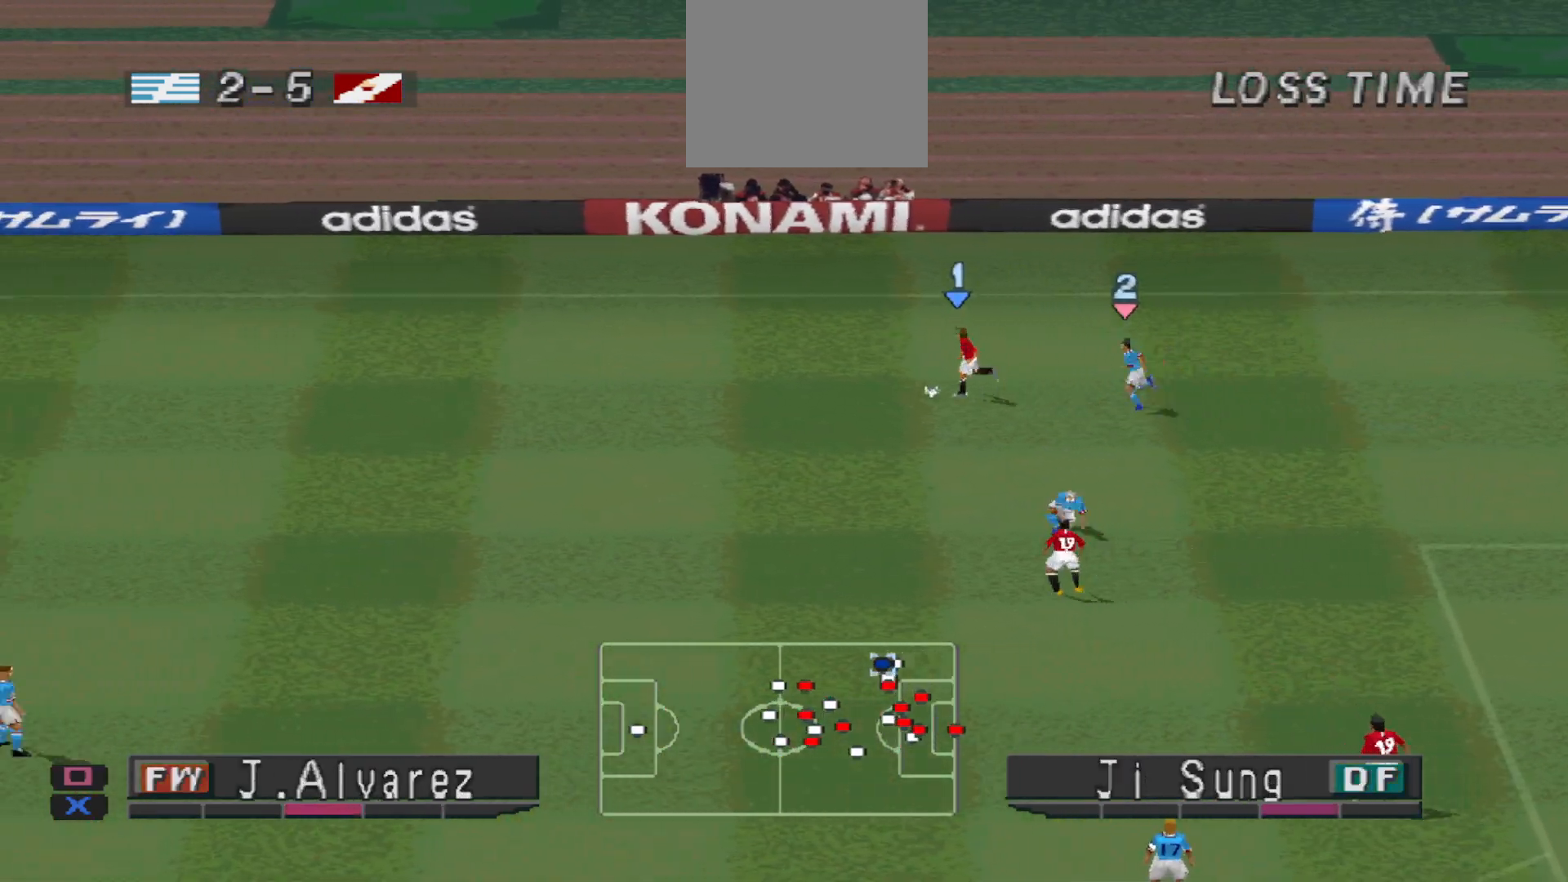
Gameplay with a controller (PlayStation layout); each line is a JSON object with the inputs held at the frame after it. "events" lists button and stick changes between this image and that frame as [ms after this image, input, new state], when the widget could be followed in between. Not read: left_stick right_stick.
{"buttons": ["R1", "DPAD_LEFT"], "events": []}
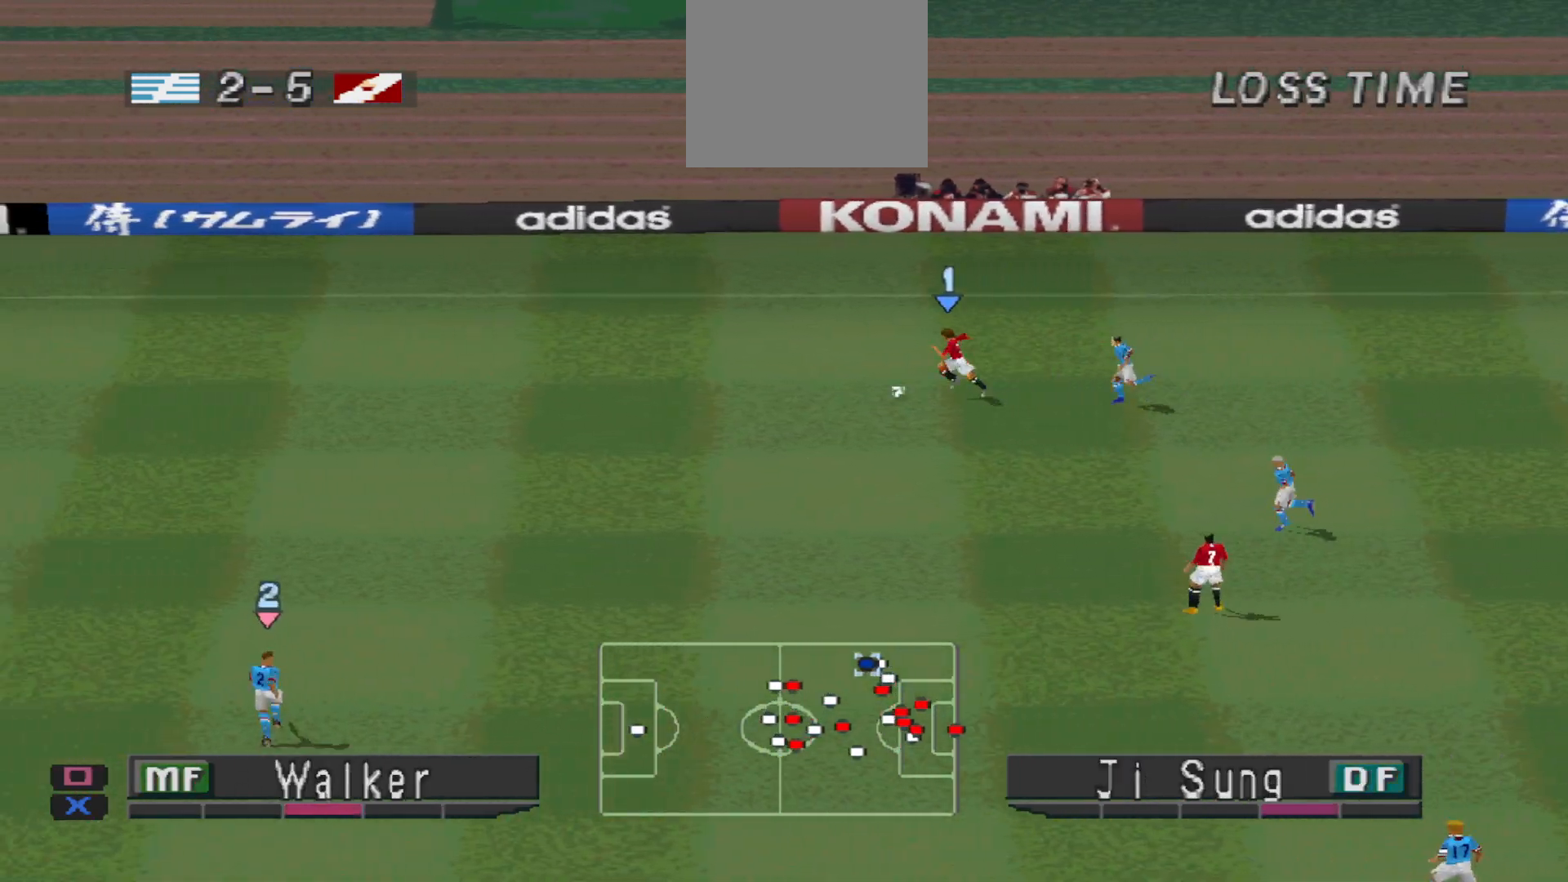
{"buttons": ["CROSS", "DPAD_LEFT"], "events": [[33, "R1", "up"], [233, "CROSS", "down"], [333, "CROSS", "up"], [433, "CROSS", "down"]]}
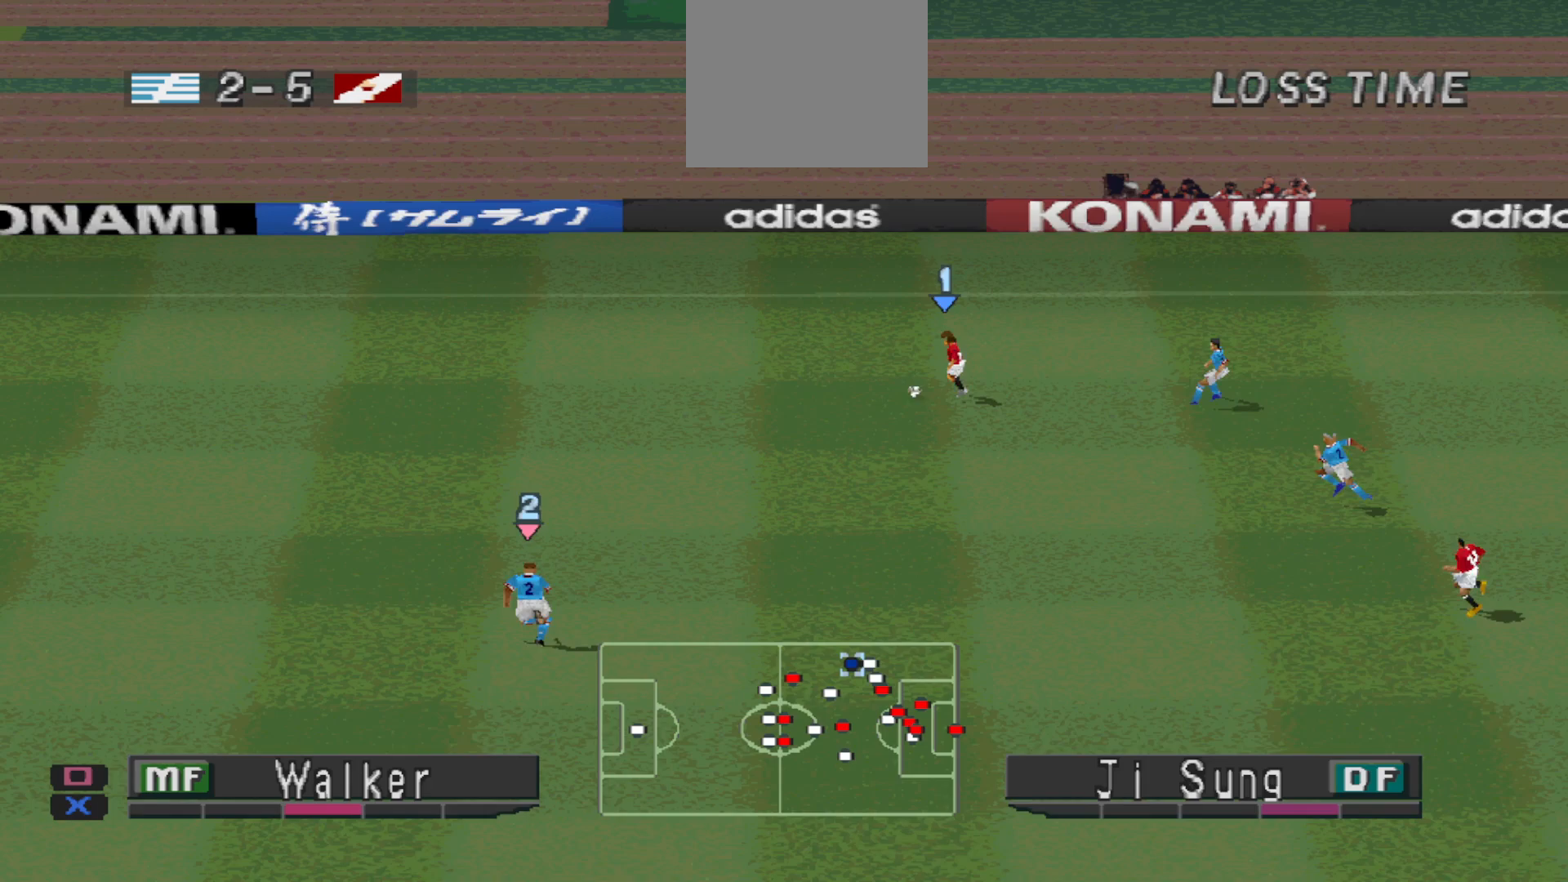
{"buttons": ["R1", "DPAD_RIGHT"], "events": [[167, "CROSS", "up"], [333, "DPAD_LEFT", "up"], [400, "DPAD_RIGHT", "down"], [433, "R1", "down"]]}
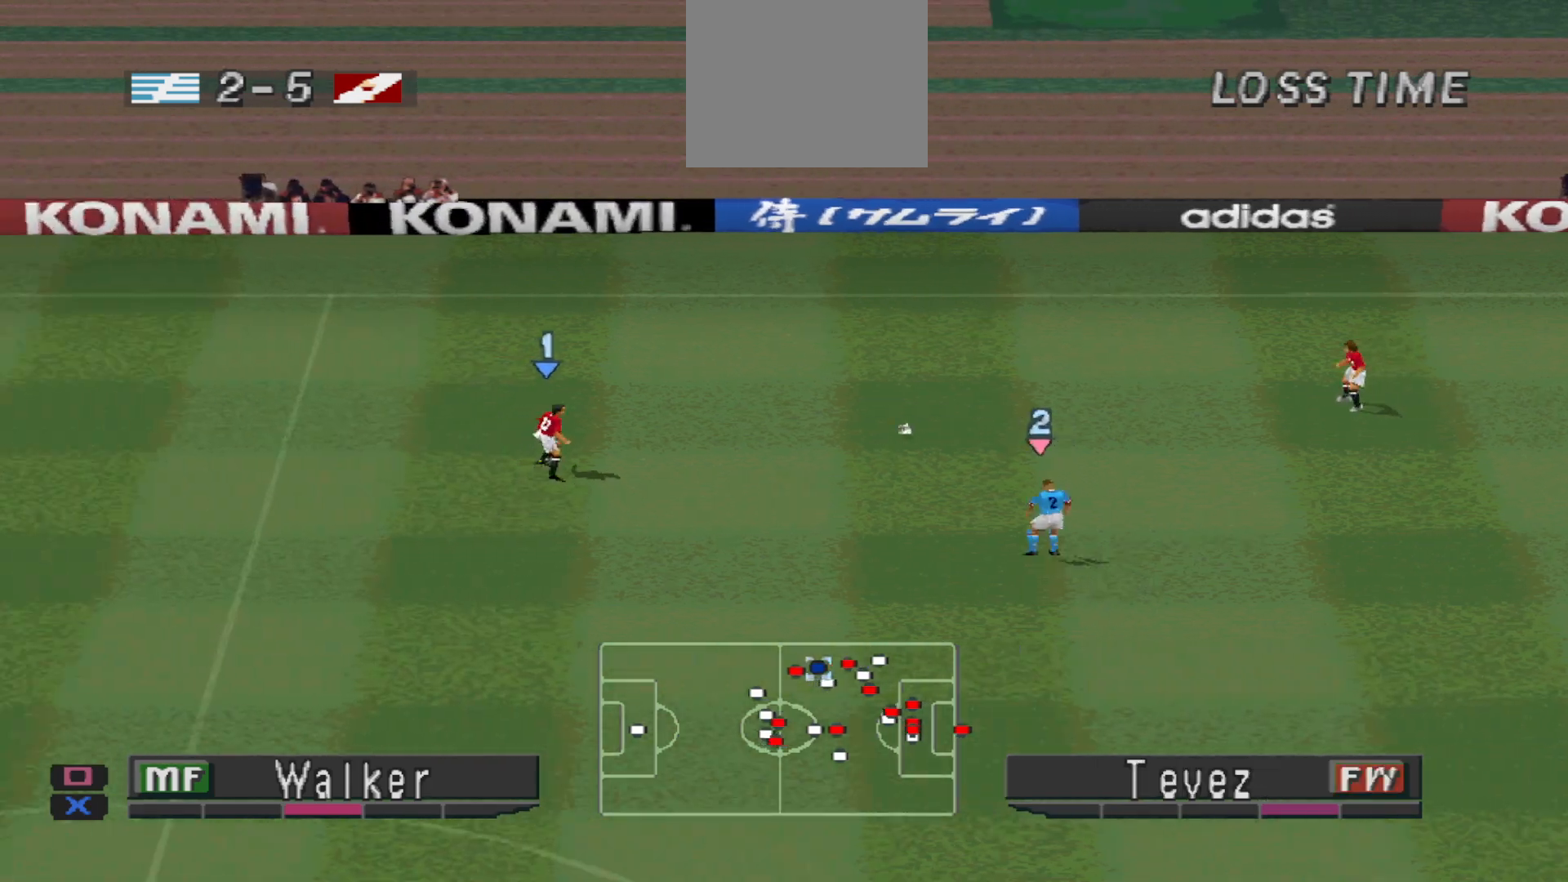
{"buttons": ["DPAD_DOWN", "DPAD_LEFT"], "events": [[33, "DPAD_DOWN", "down"], [33, "DPAD_LEFT", "down"], [33, "DPAD_RIGHT", "up"], [100, "R1", "up"]]}
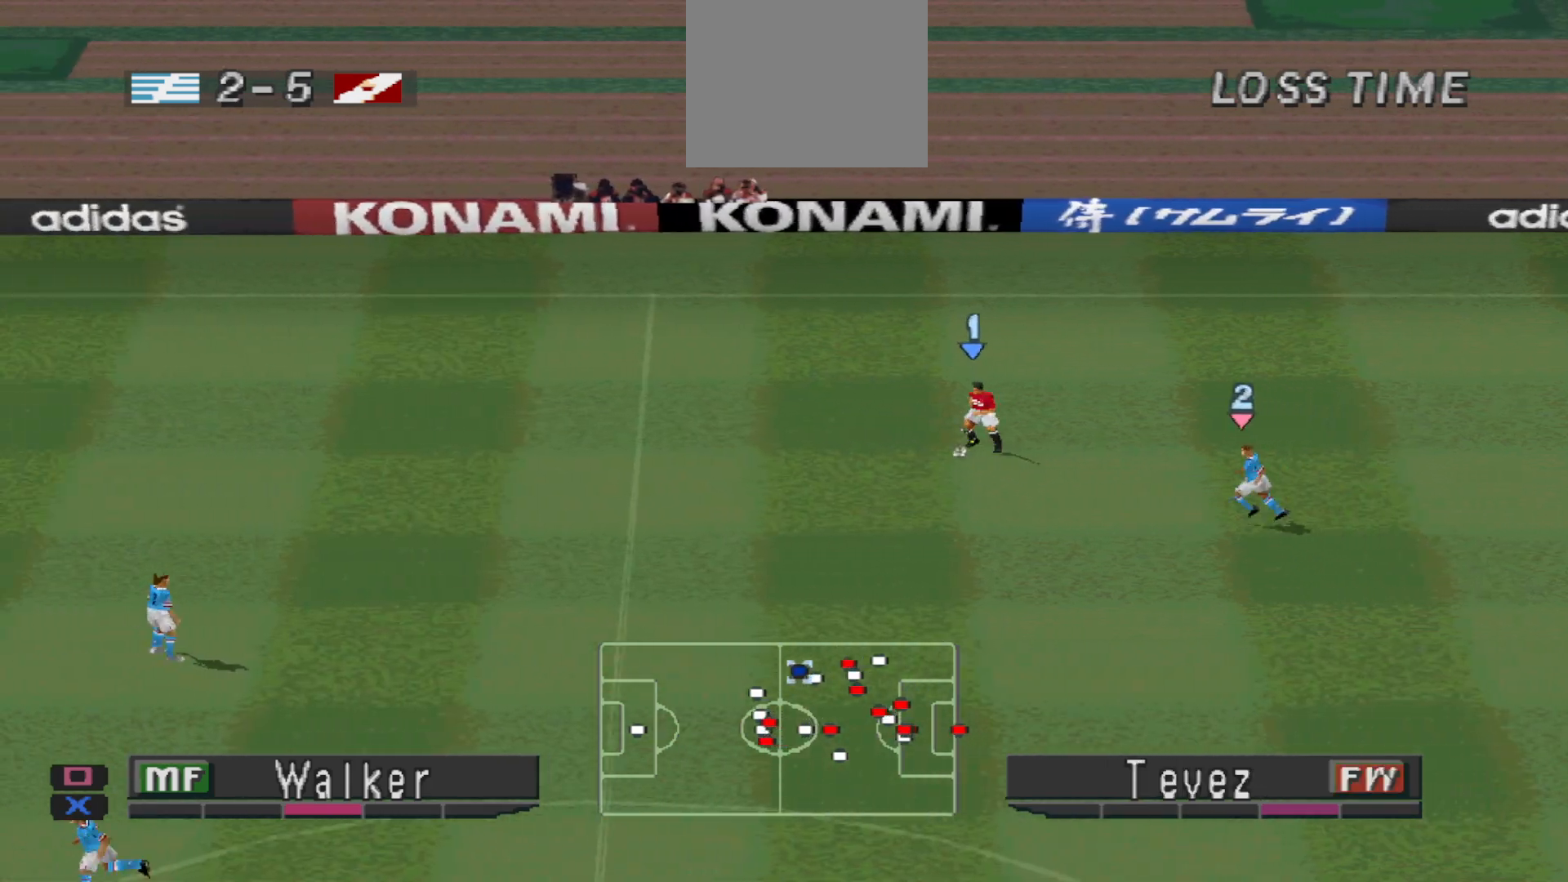
{"buttons": ["DPAD_DOWN", "DPAD_LEFT"], "events": [[67, "R1", "down"], [233, "R1", "up"]]}
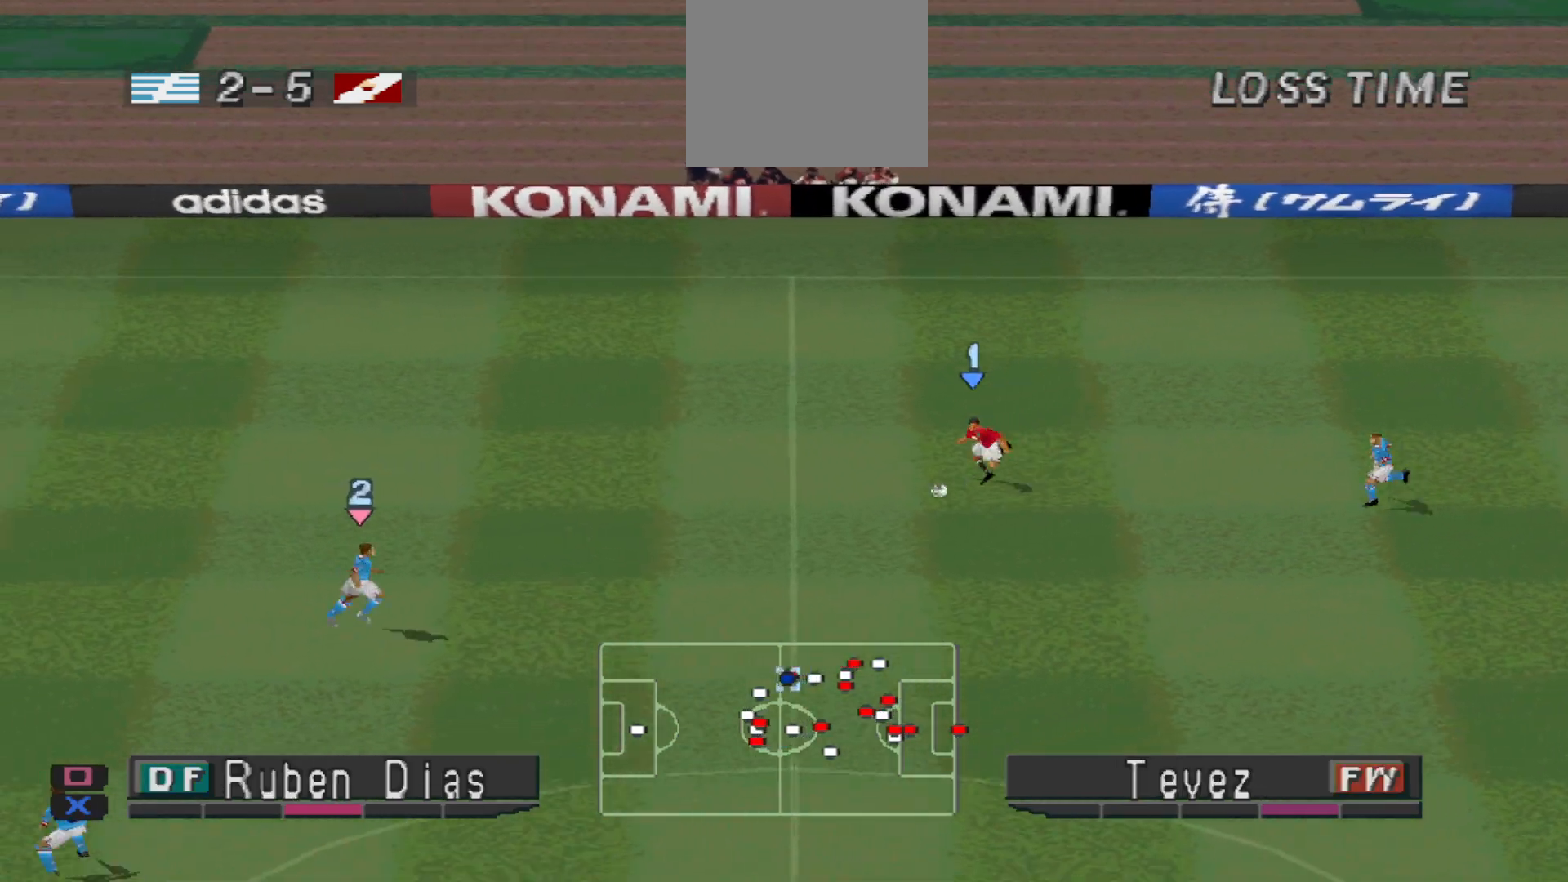
{"buttons": ["DPAD_DOWN", "DPAD_LEFT"], "events": [[133, "CROSS", "down"], [333, "CROSS", "up"]]}
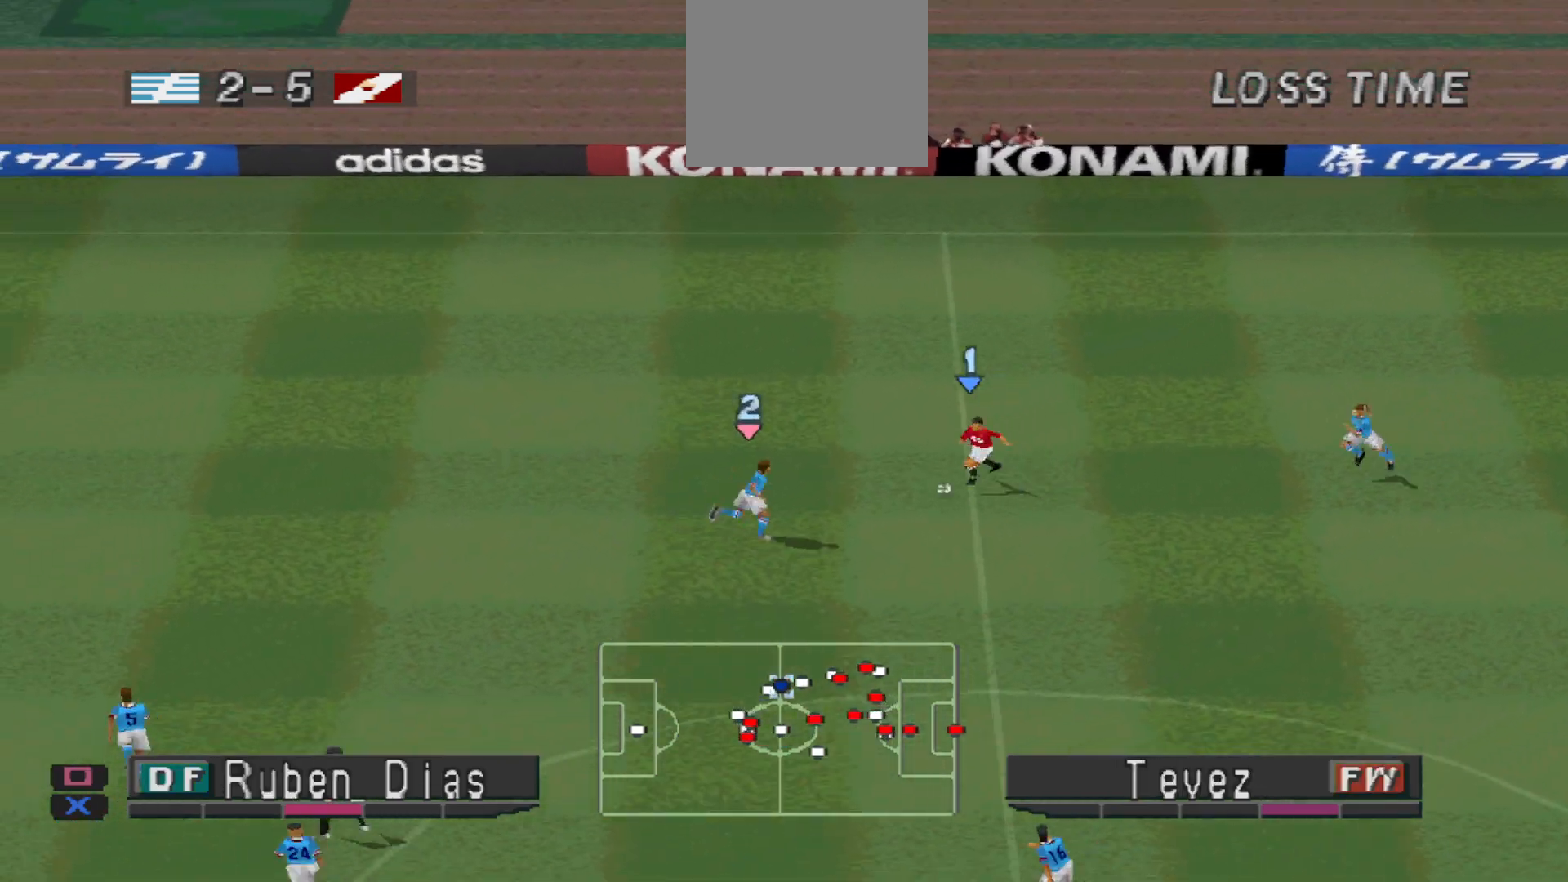
{"buttons": ["R1", "DPAD_UP", "DPAD_RIGHT"], "events": [[167, "DPAD_LEFT", "up"], [233, "DPAD_DOWN", "up"], [367, "R1", "down"], [433, "DPAD_RIGHT", "down"], [433, "DPAD_UP", "down"]]}
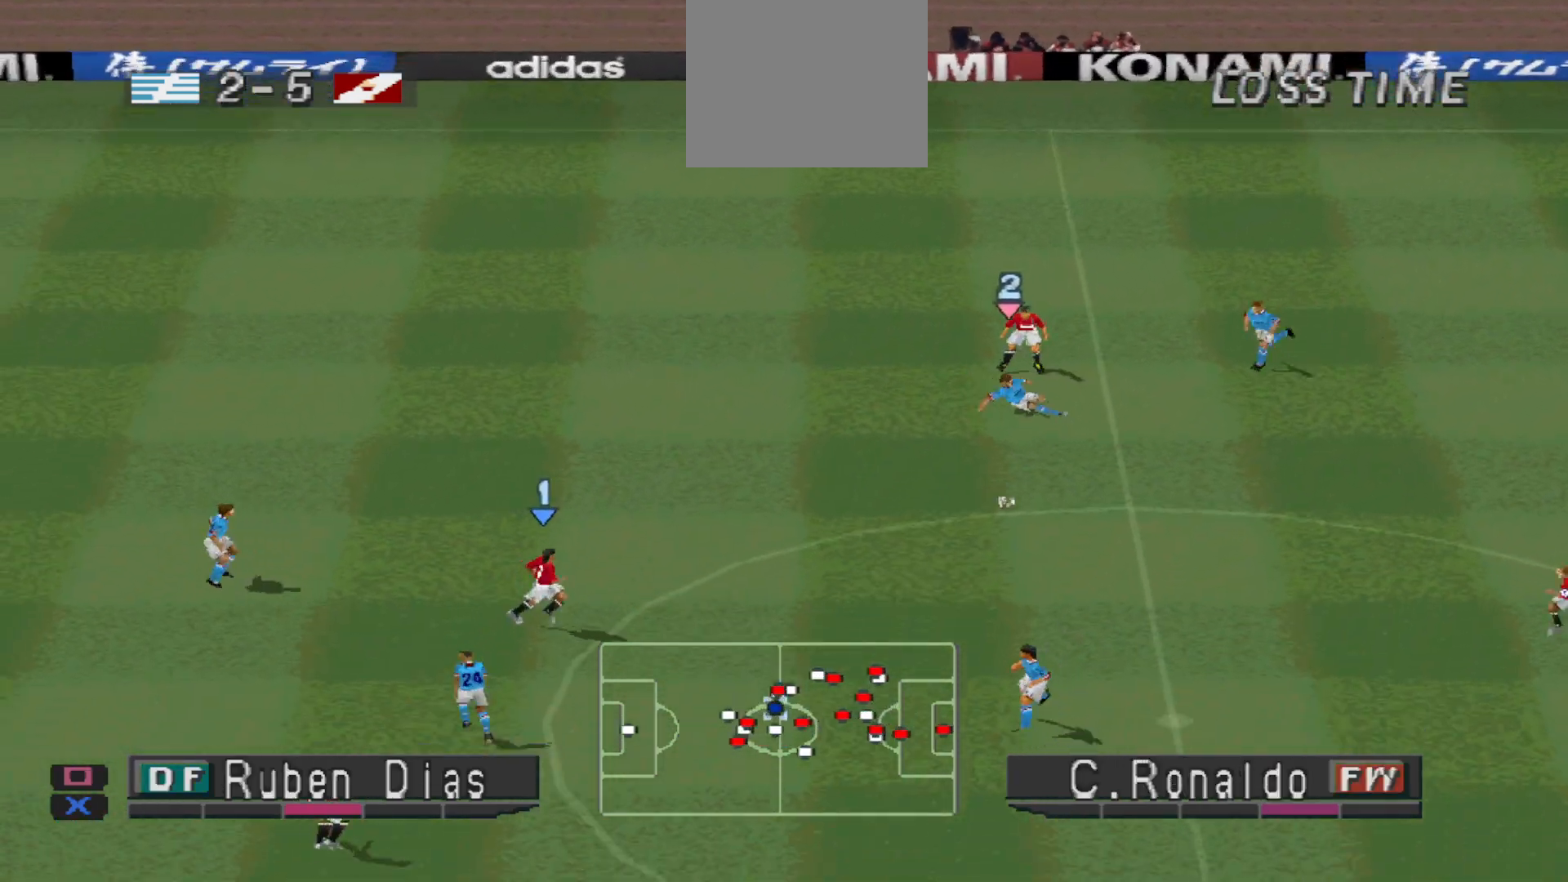
{"buttons": ["R1", "DPAD_RIGHT"]}
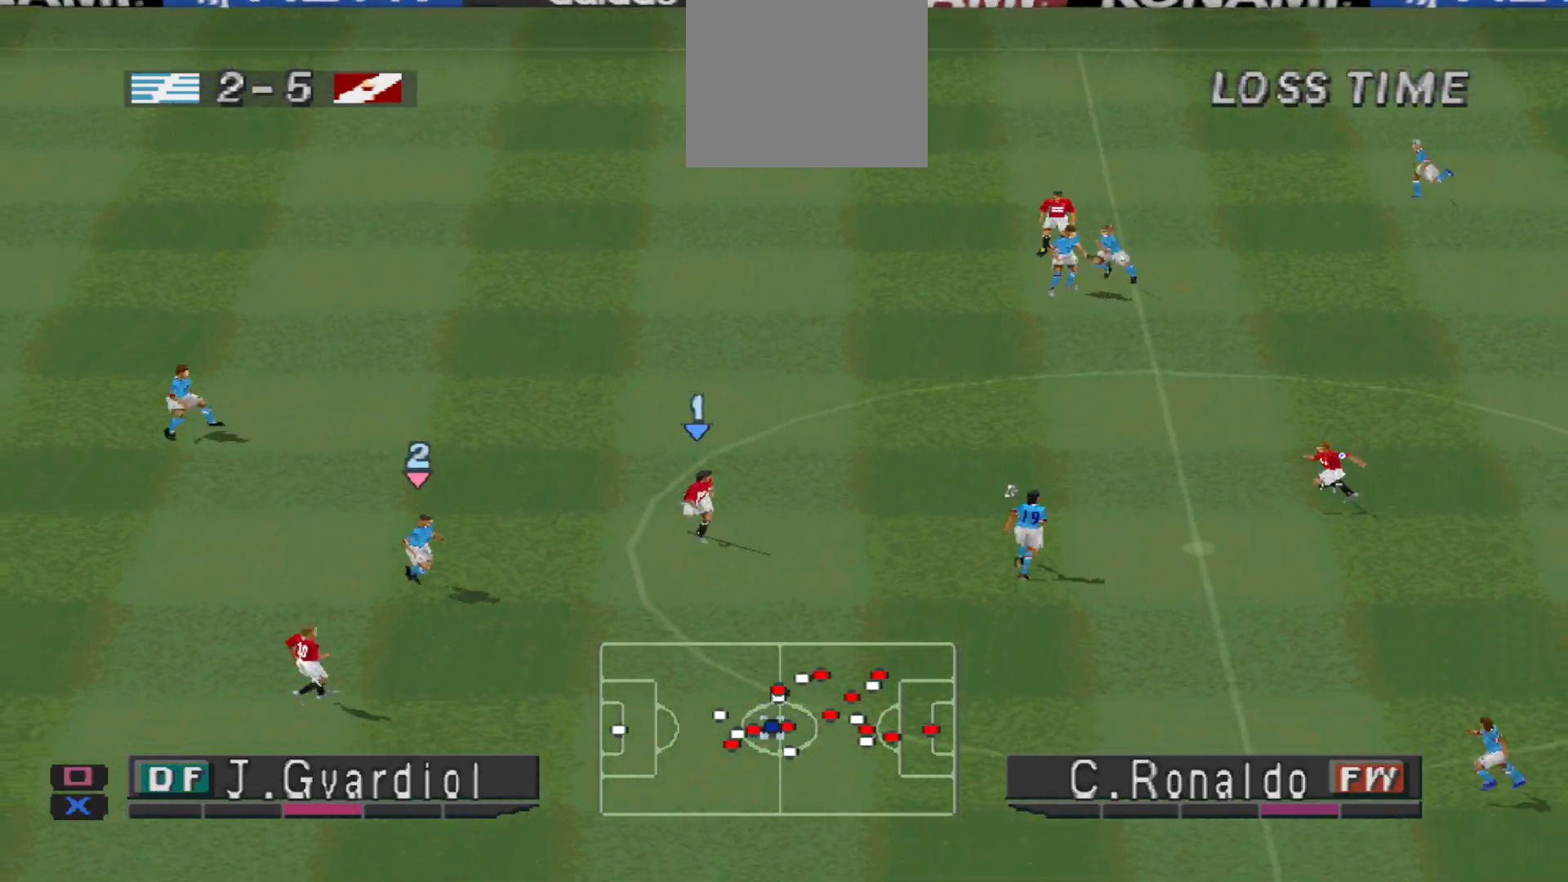
{"buttons": ["CROSS", "SQUARE", "R1"], "events": [[133, "CROSS", "down"], [133, "L1", "down"], [133, "SQUARE", "down"], [167, "DPAD_UP", "down"], [267, "DPAD_UP", "up"], [333, "DPAD_RIGHT", "up"], [333, "L1", "up"]]}
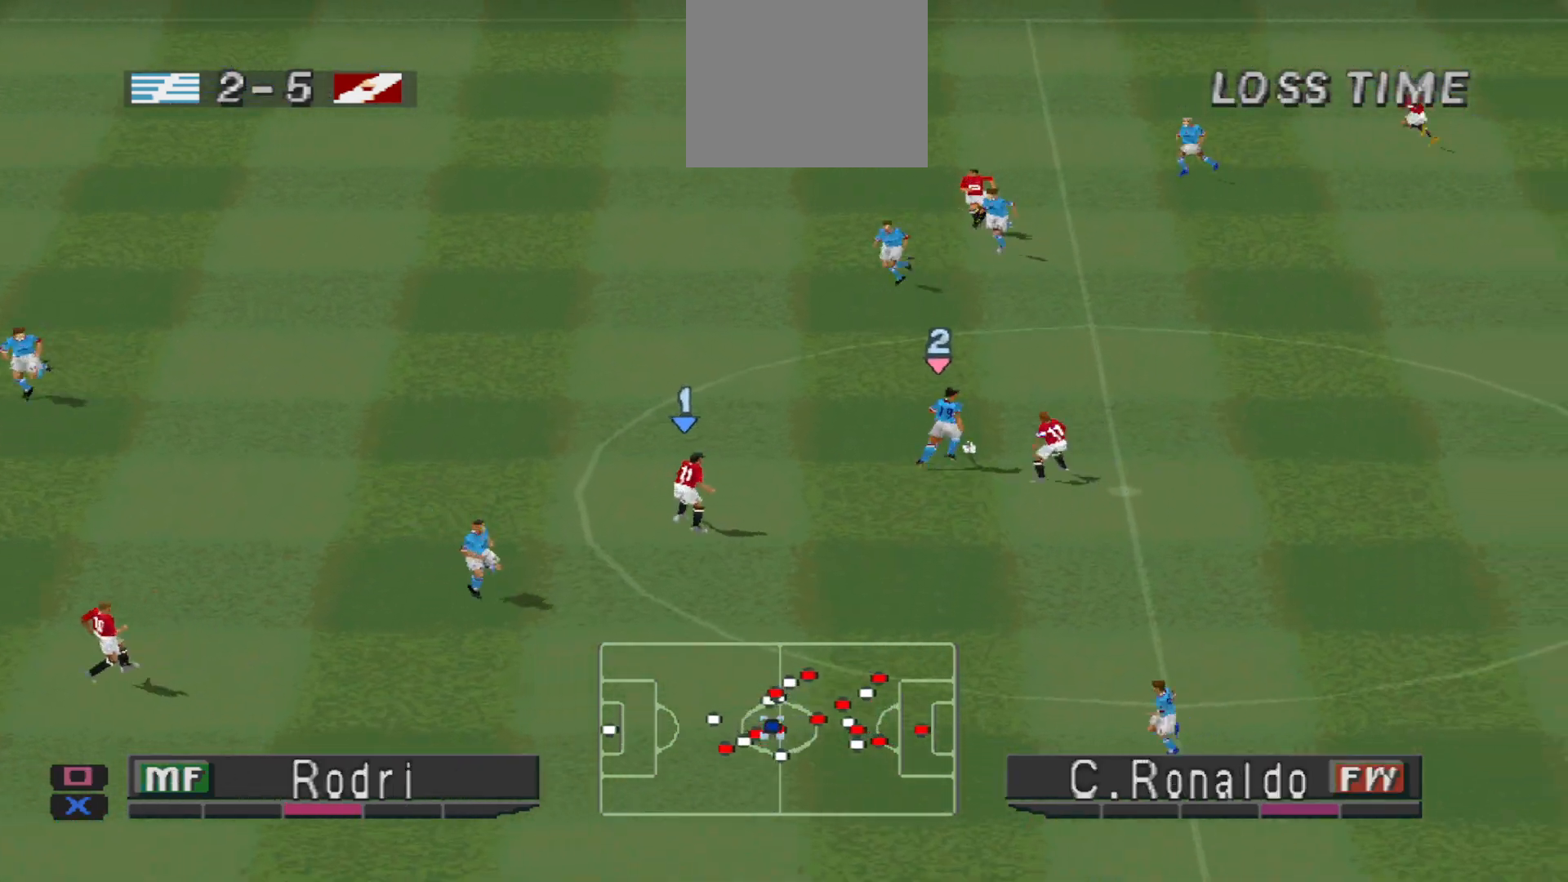
{"buttons": ["CROSS", "SQUARE", "R1"], "events": [[300, "L1", "down"], [500, "L1", "up"]]}
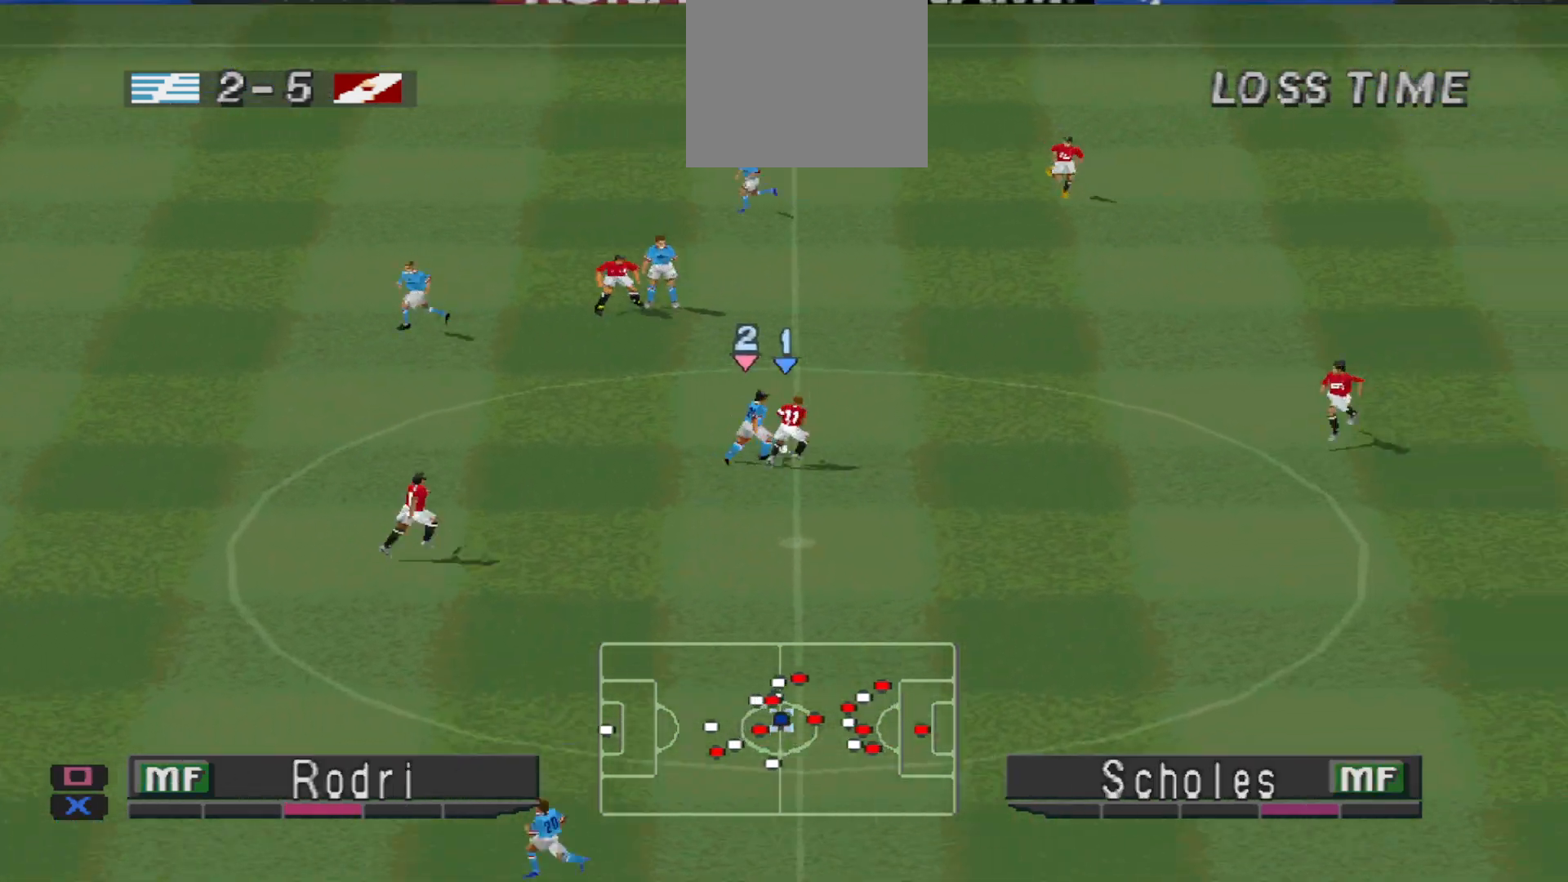
{"buttons": ["CROSS", "SQUARE"], "events": [[500, "R1", "up"]]}
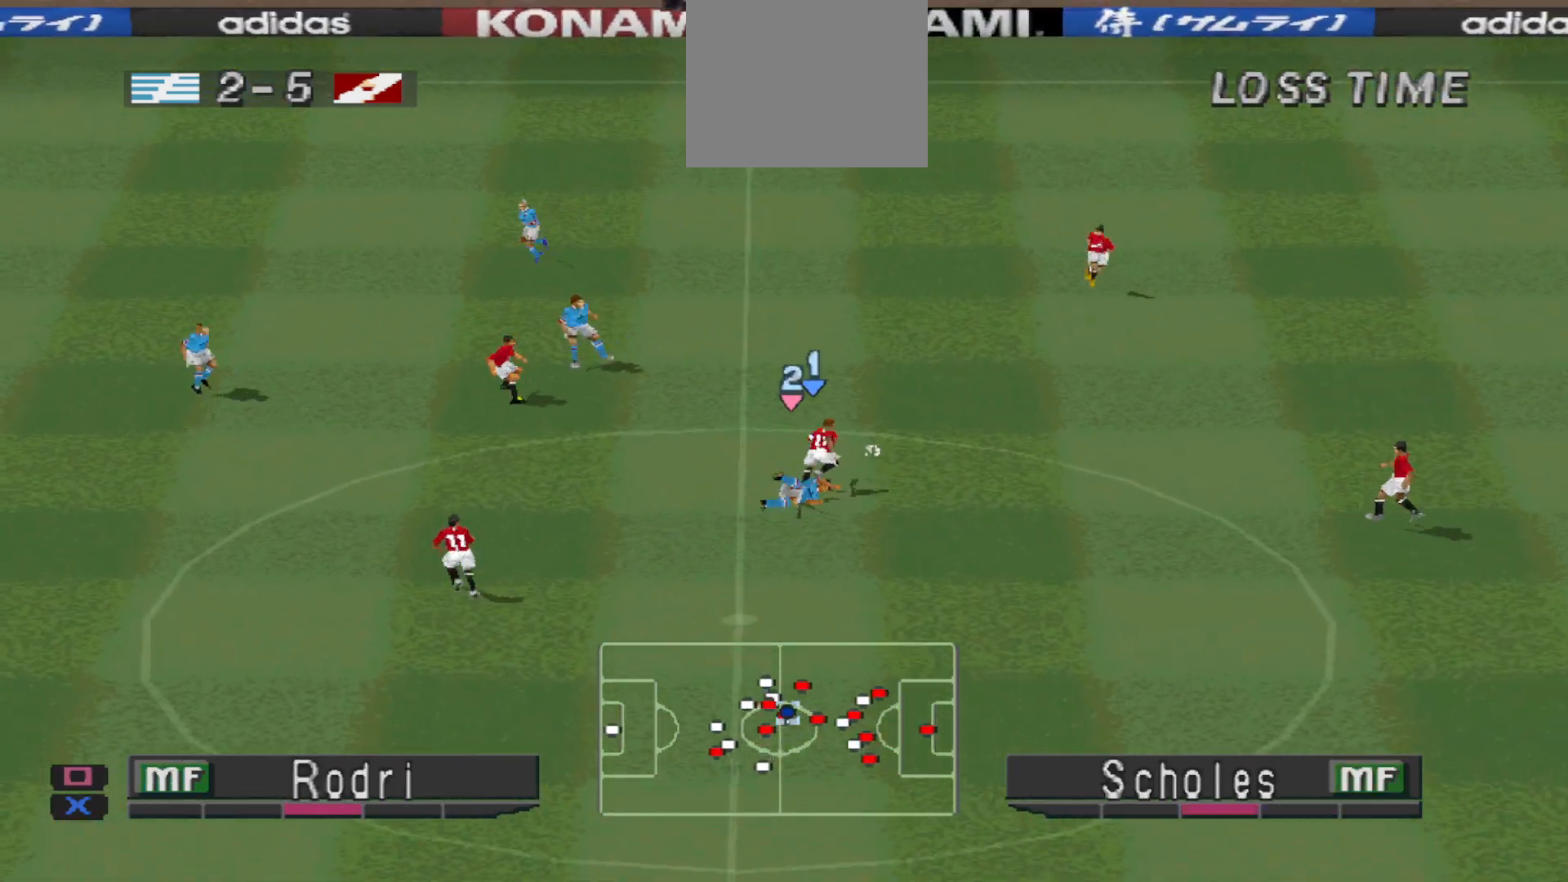
{"buttons": ["DPAD_DOWN", "DPAD_LEFT"]}
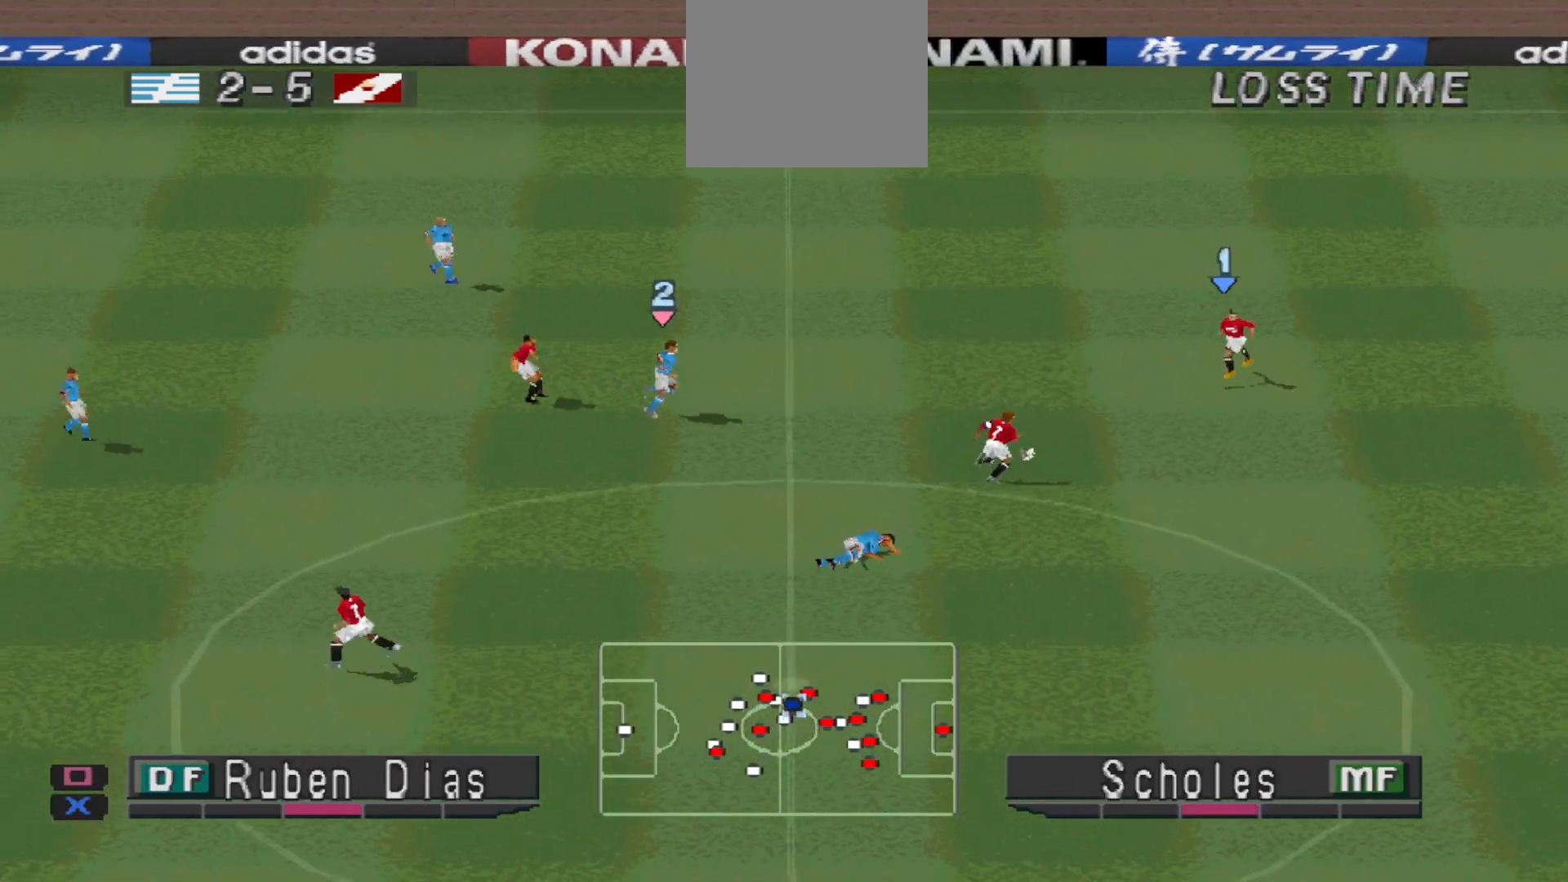
{"buttons": ["CROSS", "DPAD_DOWN", "DPAD_LEFT"], "events": [[233, "CROSS", "down"], [267, "DPAD_DOWN", "up"], [333, "CROSS", "up"], [333, "DPAD_DOWN", "down"], [400, "CROSS", "down"]]}
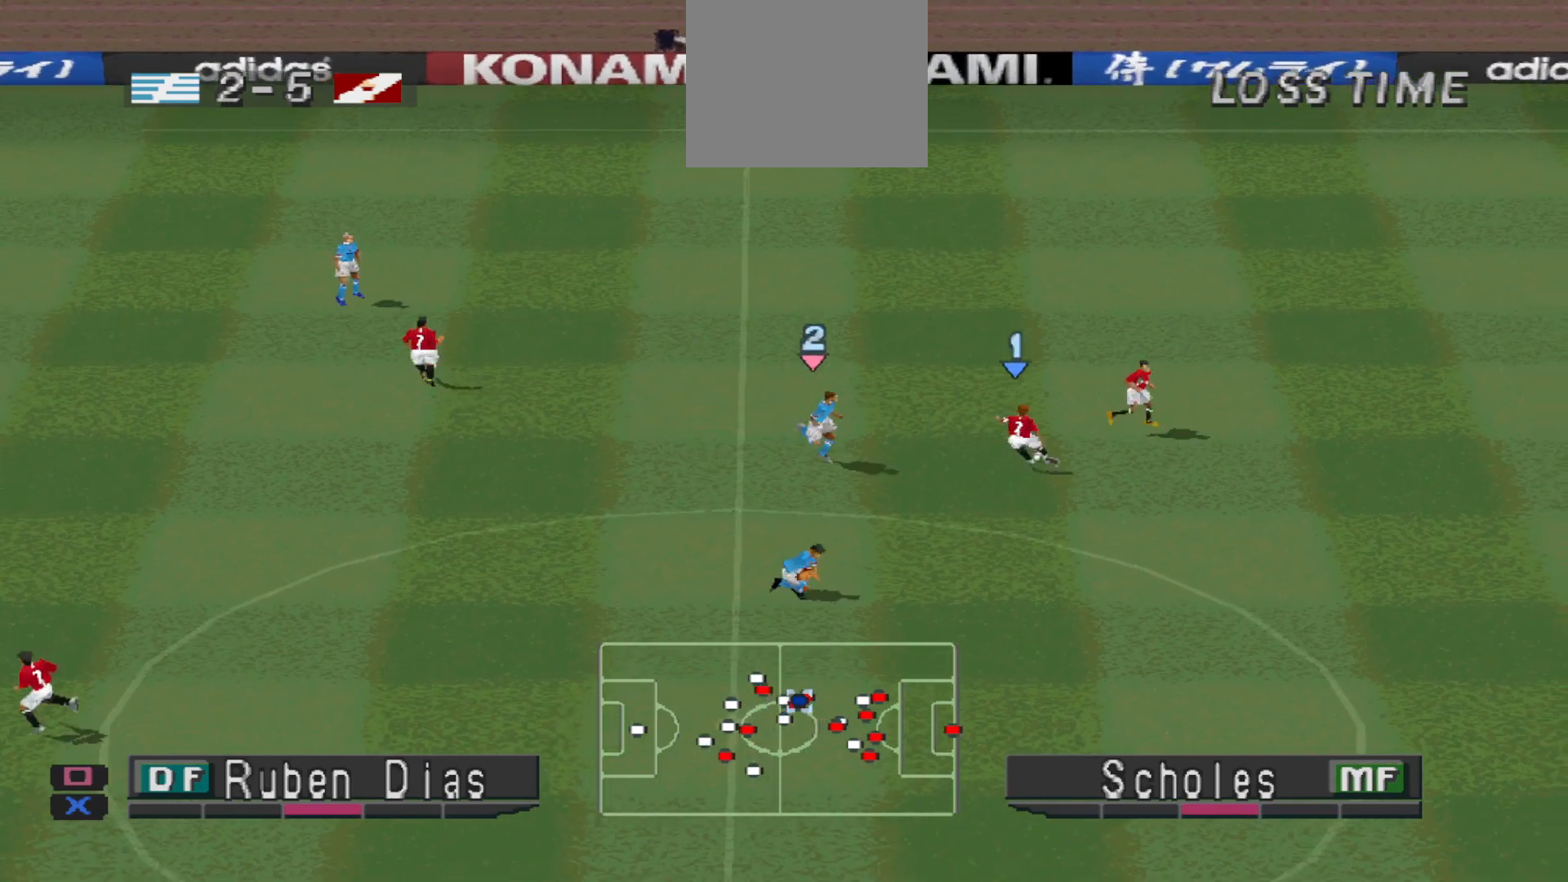
{"buttons": ["R1", "DPAD_DOWN", "DPAD_RIGHT"], "events": [[33, "CROSS", "up"], [333, "DPAD_LEFT", "up"], [400, "DPAD_DOWN", "up"], [400, "DPAD_RIGHT", "down"], [467, "DPAD_DOWN", "down"], [467, "R1", "down"]]}
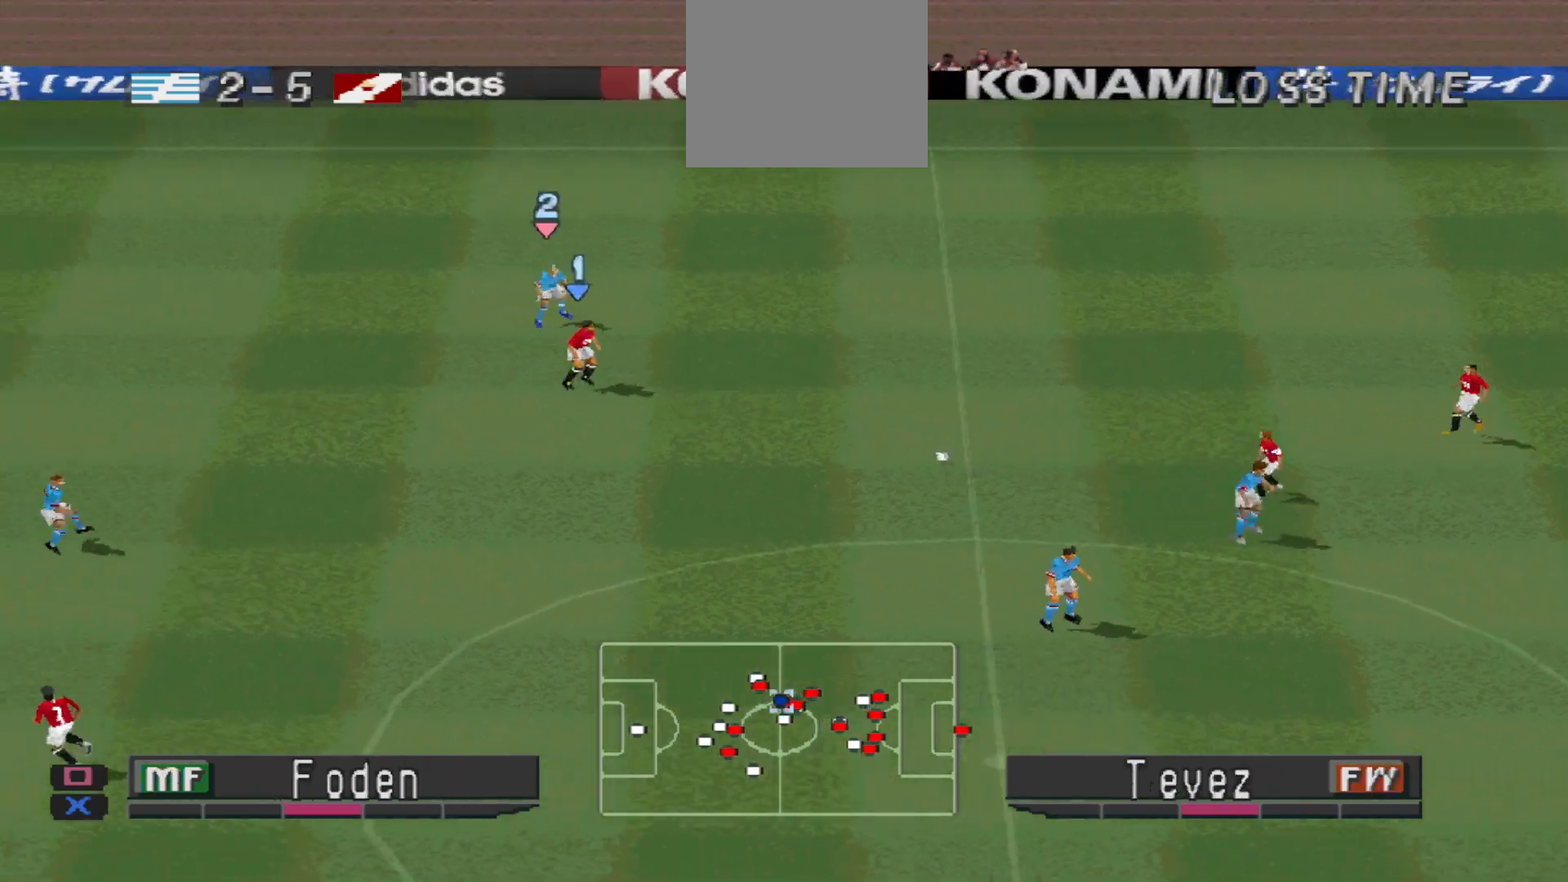
{"buttons": ["DPAD_DOWN", "DPAD_LEFT"], "events": [[133, "DPAD_RIGHT", "up"], [267, "DPAD_LEFT", "down"], [267, "R1", "up"], [333, "DPAD_LEFT", "up"], [400, "DPAD_LEFT", "down"]]}
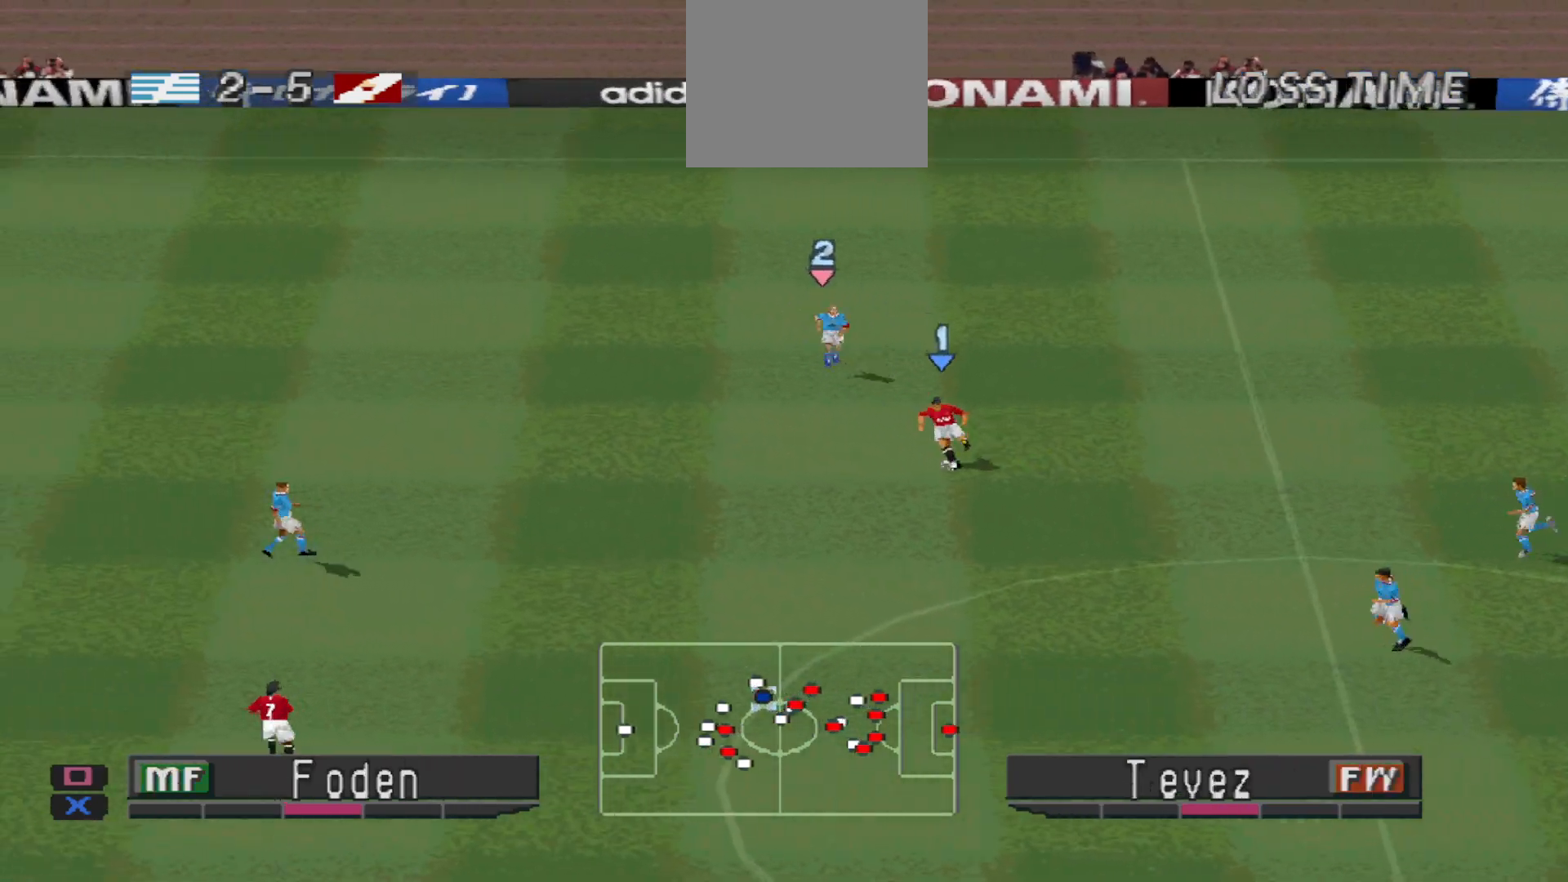
{"buttons": ["DPAD_DOWN", "DPAD_LEFT"], "events": [[133, "CROSS", "down"], [467, "CROSS", "up"]]}
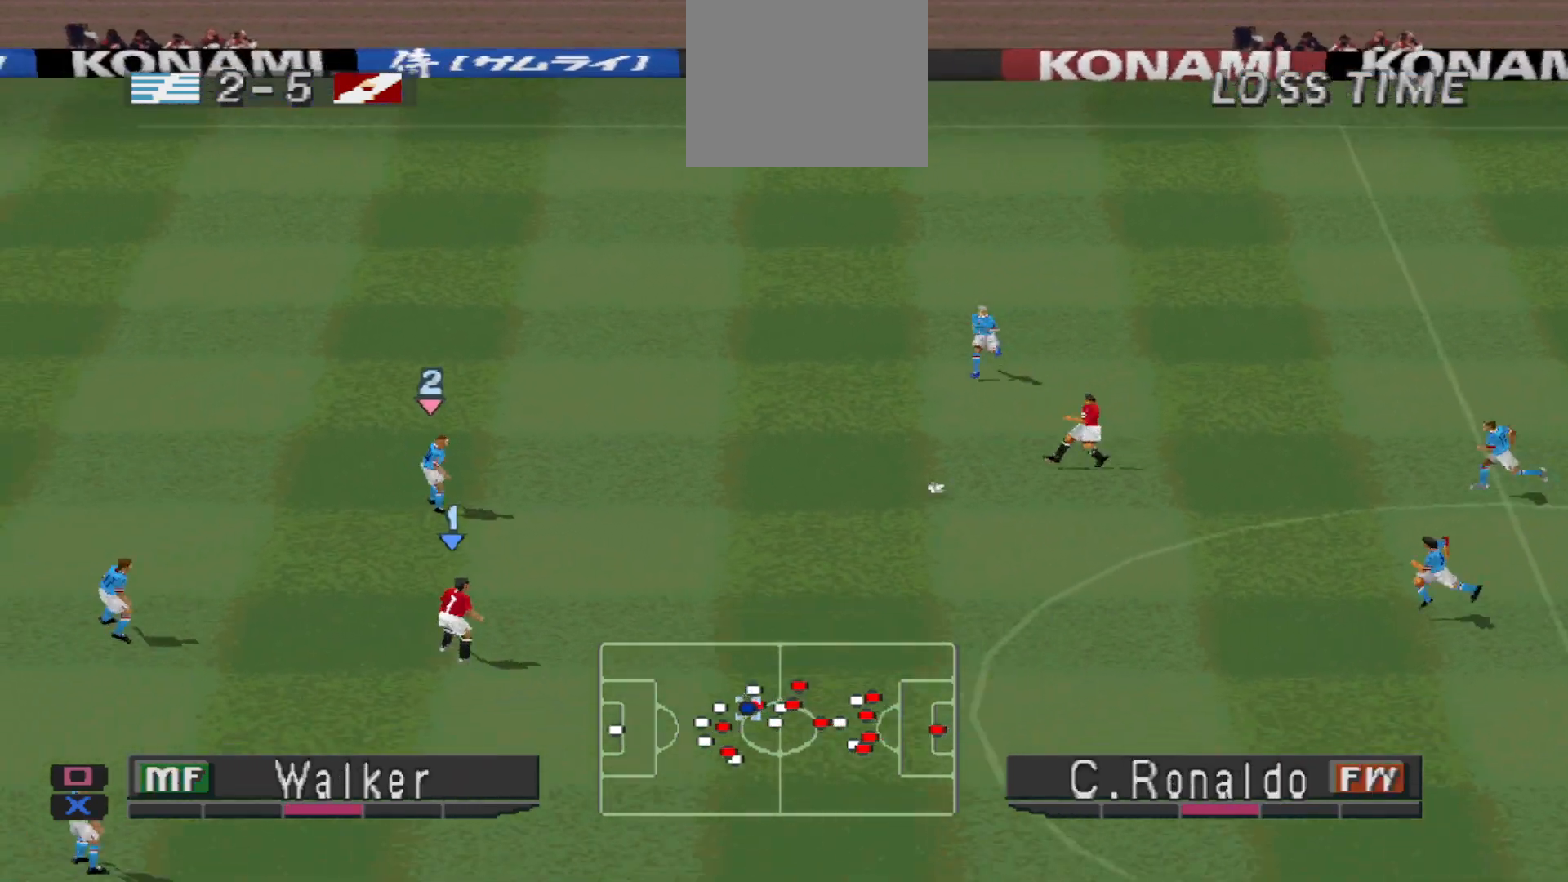
{"buttons": ["DPAD_DOWN"], "events": [[33, "DPAD_LEFT", "up"]]}
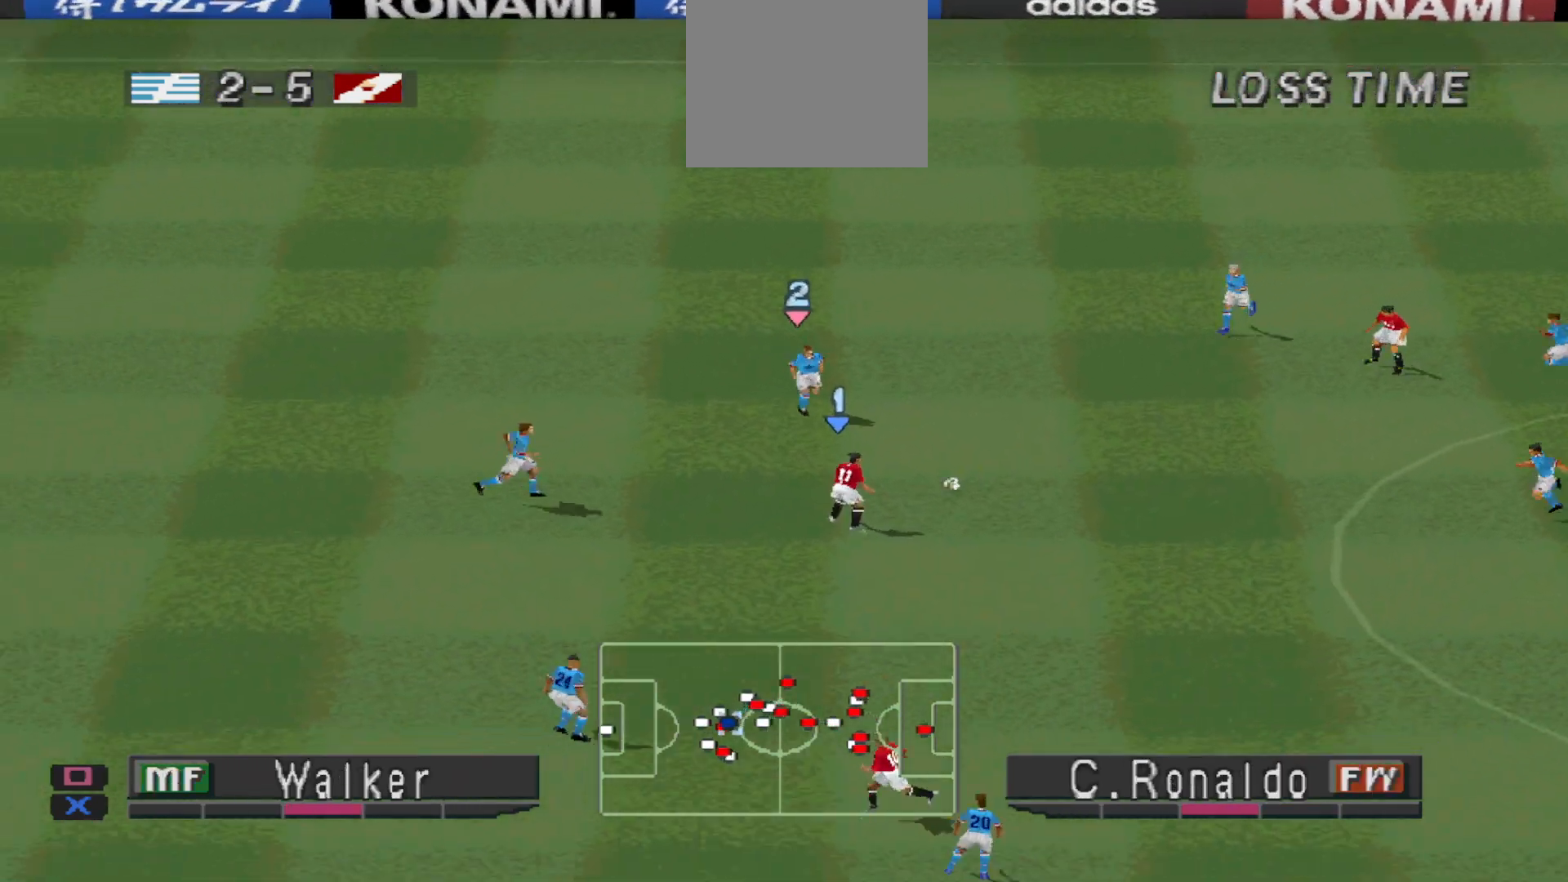
{"buttons": ["R1", "DPAD_DOWN", "DPAD_LEFT"], "events": [[200, "L1", "down"], [200, "TRIANGLE", "down"], [333, "L1", "up"], [333, "TRIANGLE", "up"], [400, "DPAD_LEFT", "down"], [467, "R1", "down"]]}
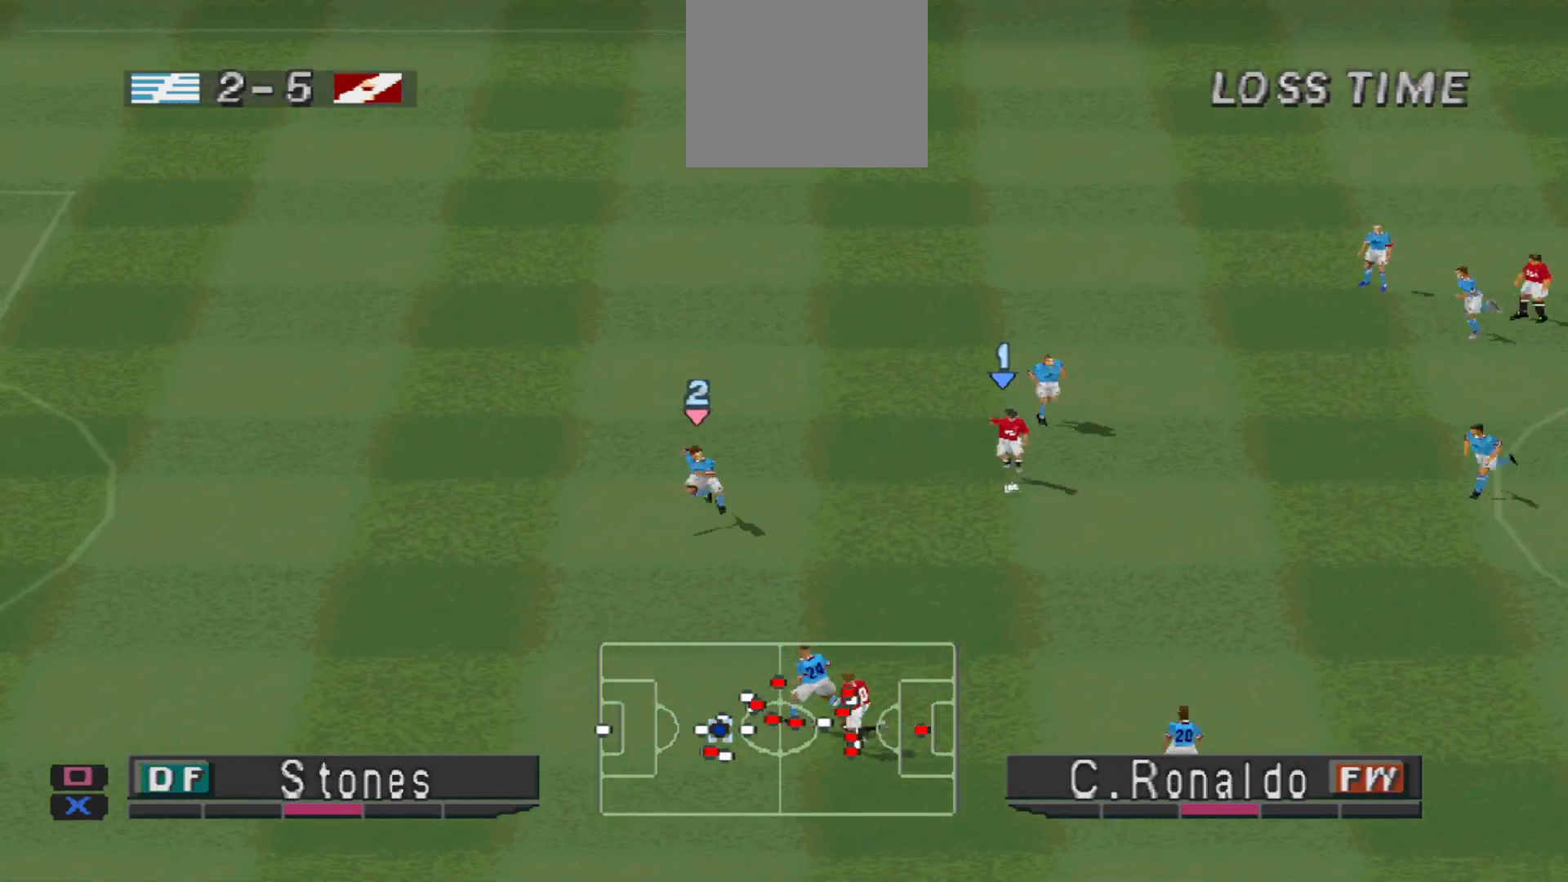
{"buttons": ["R1", "DPAD_LEFT"], "events": [[167, "DPAD_DOWN", "up"]]}
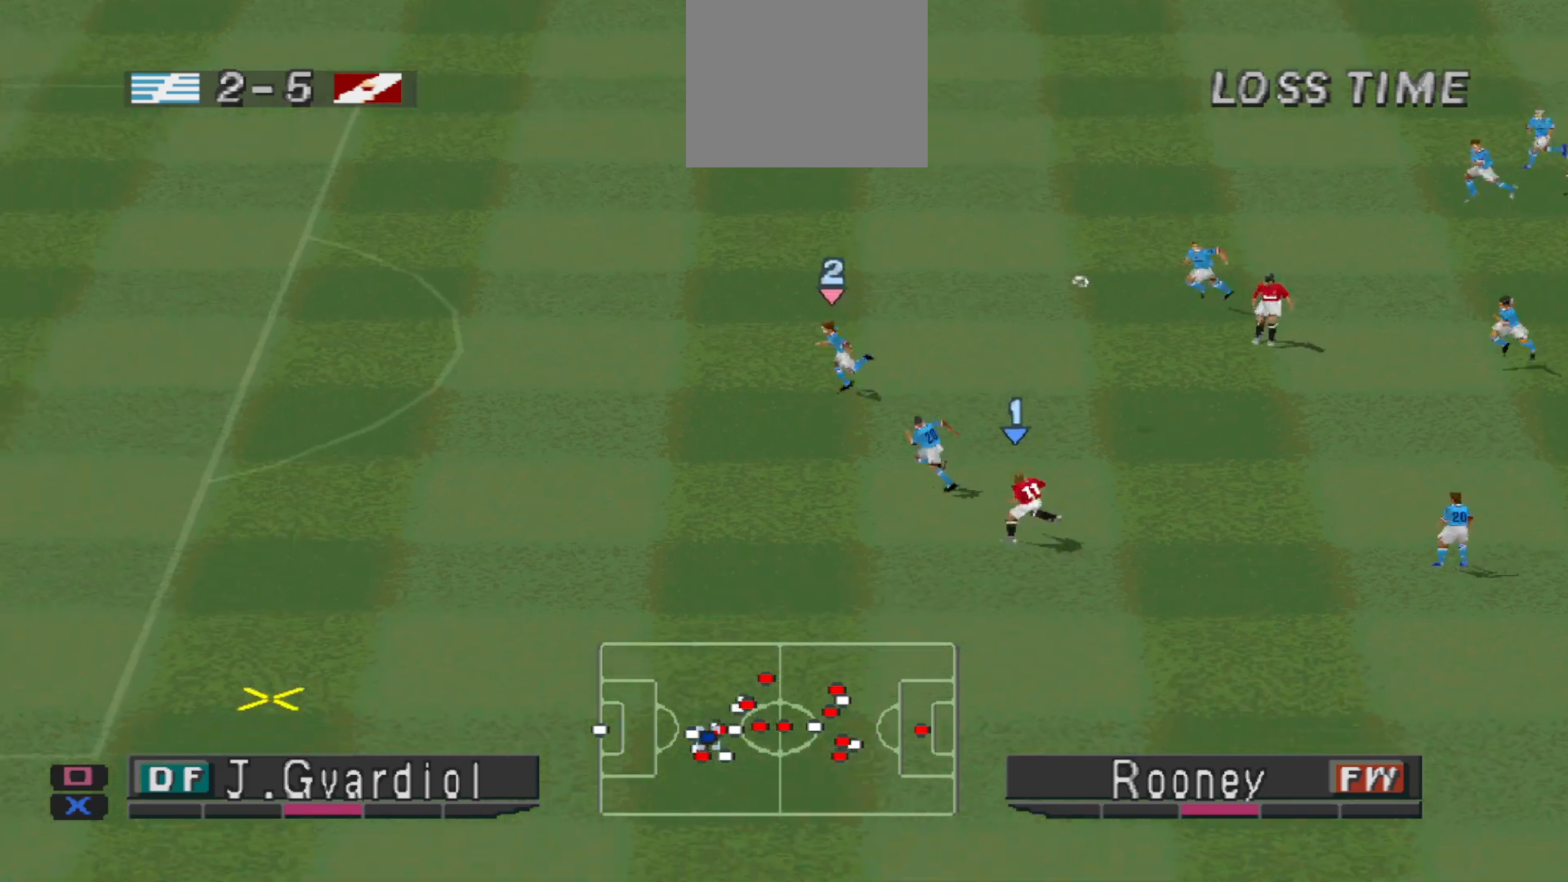
{"buttons": ["R1", "DPAD_LEFT"], "events": []}
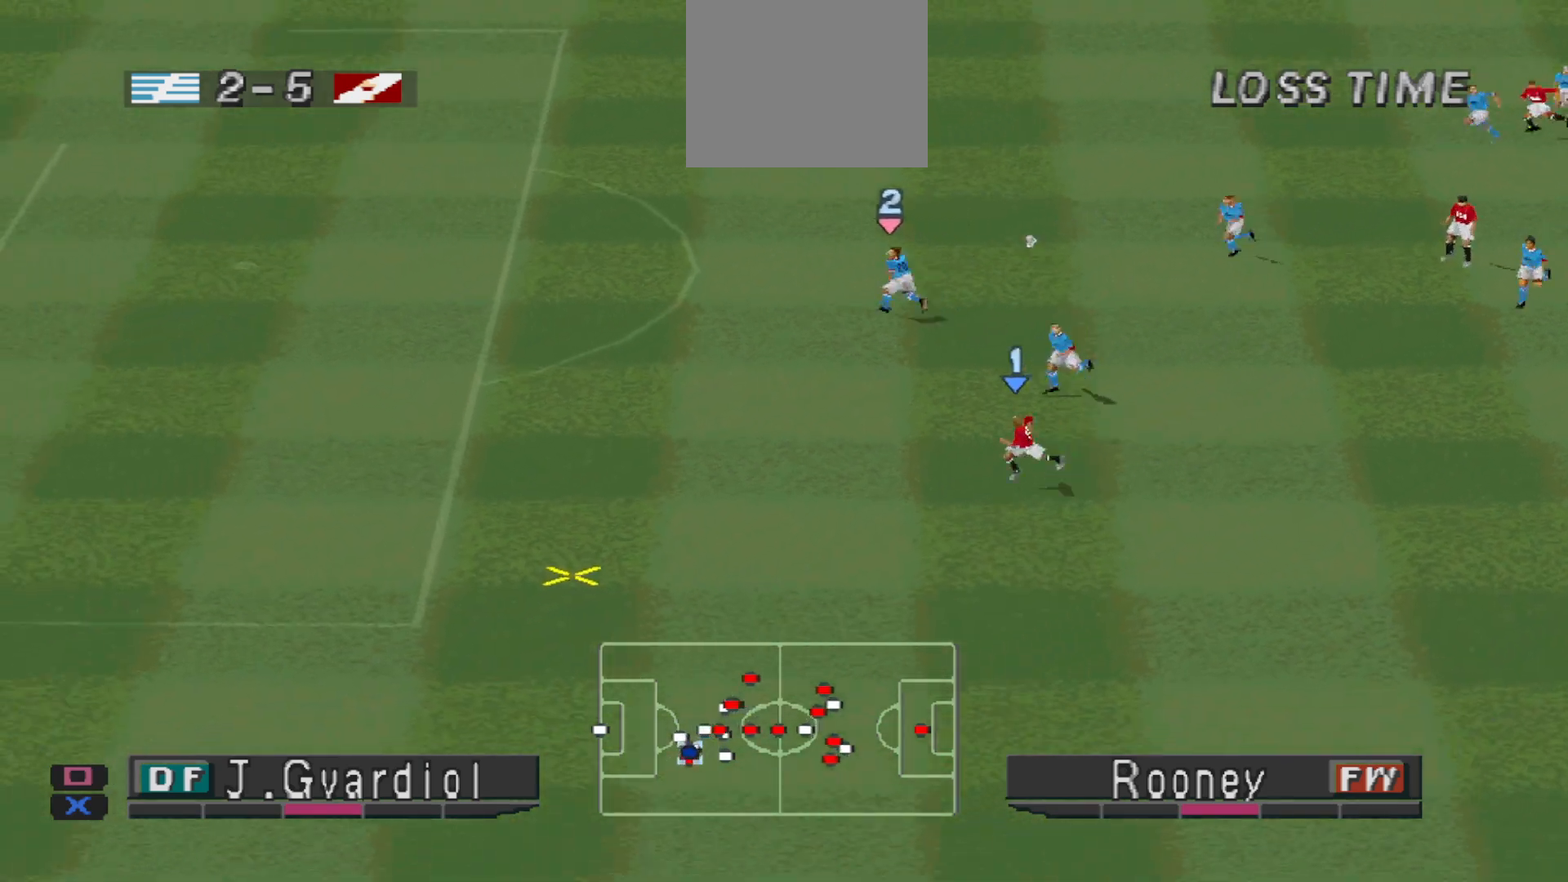
{"buttons": ["R1", "DPAD_LEFT"], "events": []}
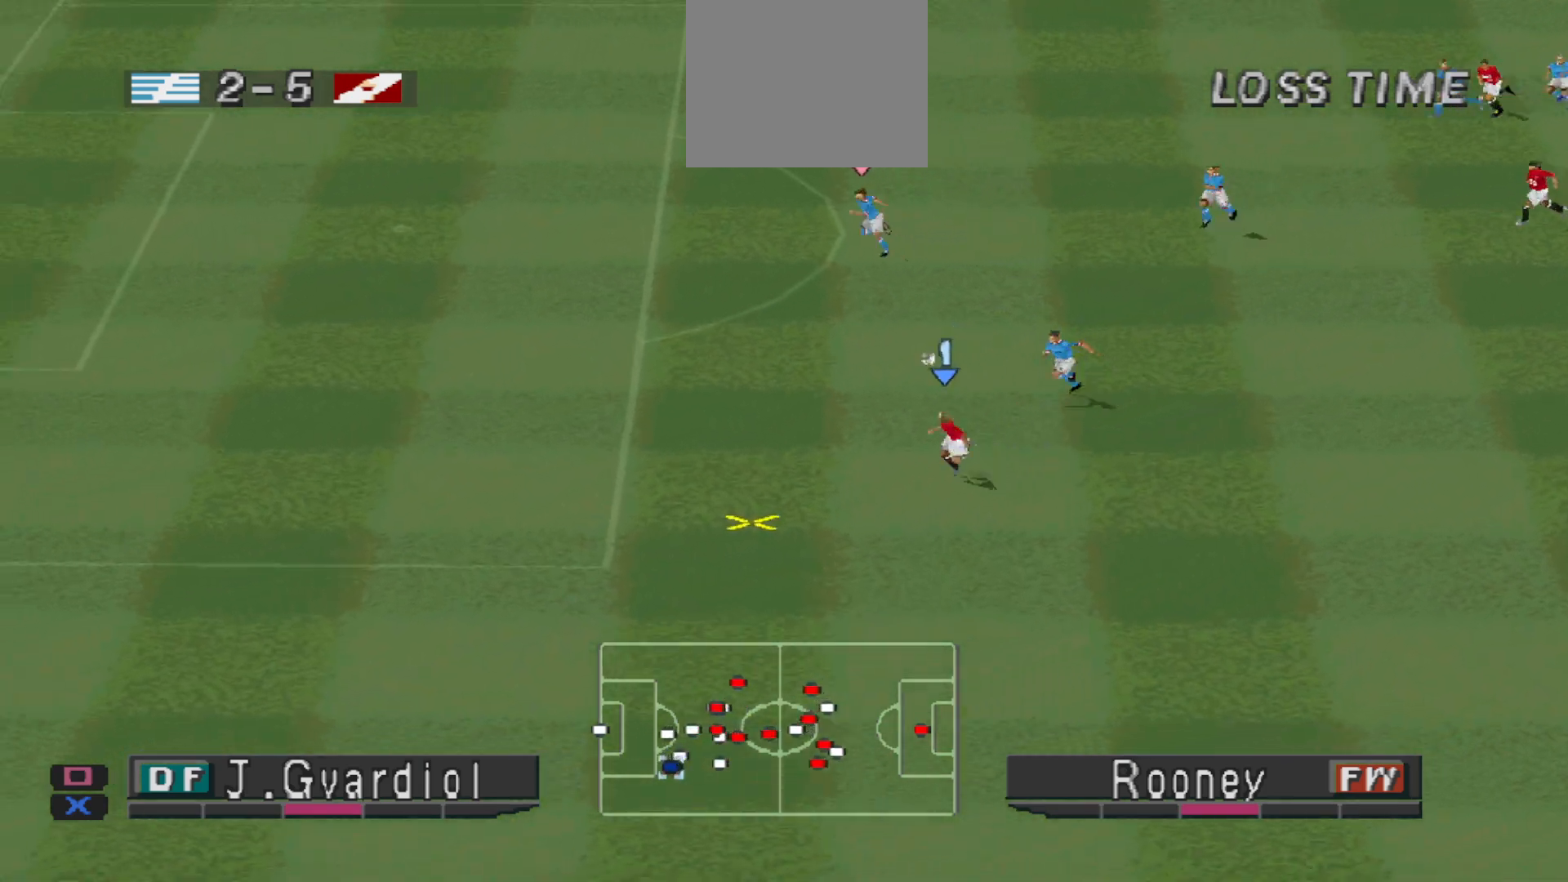
{"buttons": ["R1", "DPAD_UP", "DPAD_LEFT"], "events": [[367, "DPAD_UP", "down"]]}
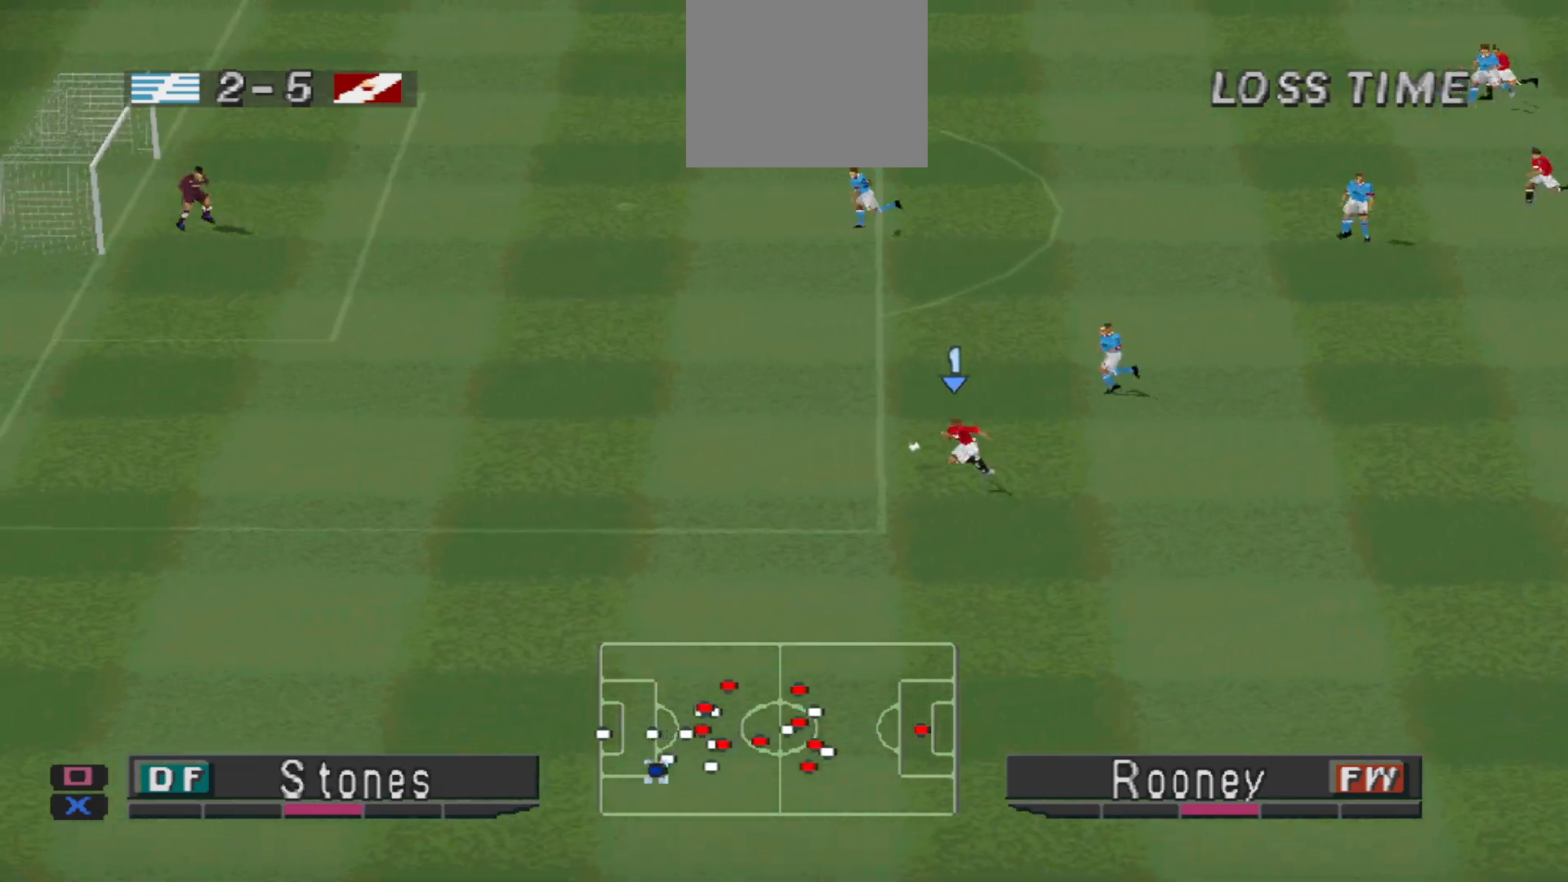
{"buttons": ["R1", "DPAD_UP", "DPAD_LEFT"], "events": []}
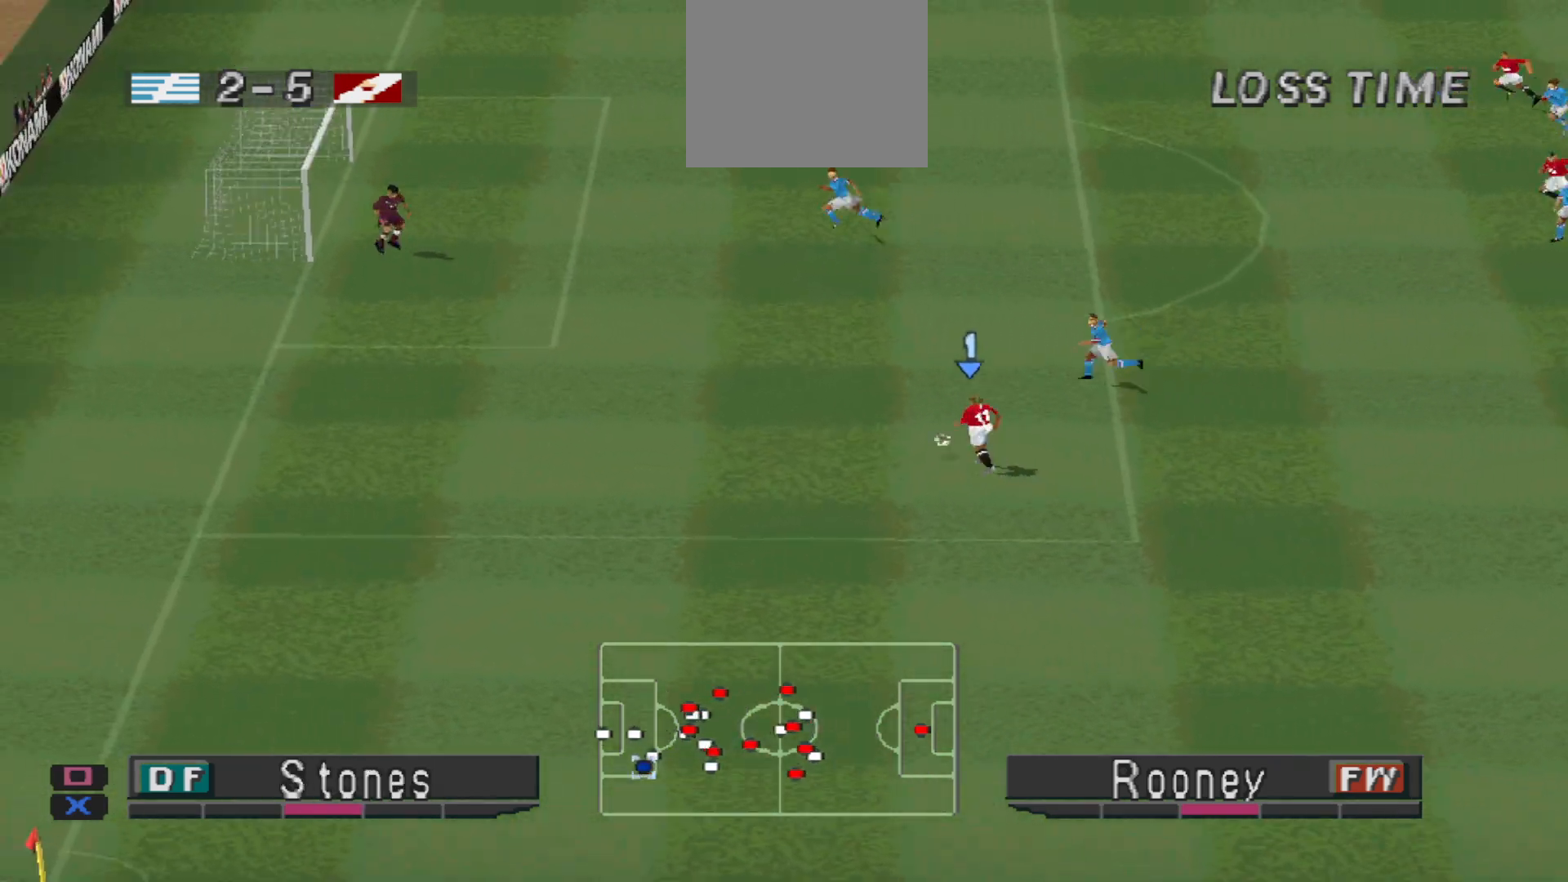
{"buttons": ["DPAD_UP", "DPAD_LEFT"], "events": [[267, "R1", "up"], [333, "SQUARE", "down"], [400, "SQUARE", "up"]]}
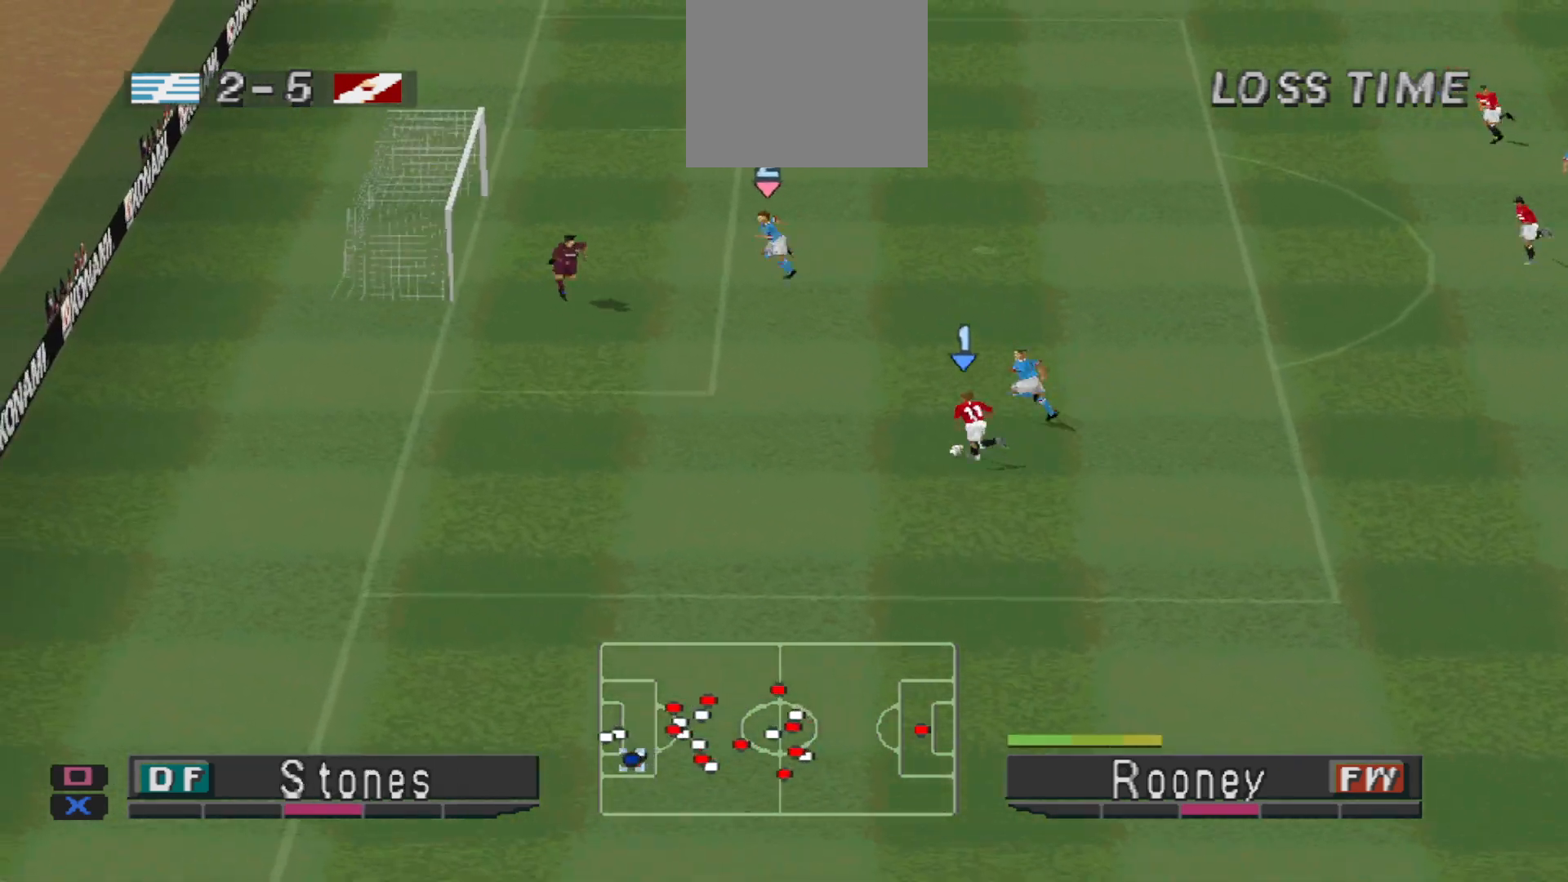
{"buttons": [], "events": [[233, "DPAD_UP", "up"], [300, "DPAD_LEFT", "up"]]}
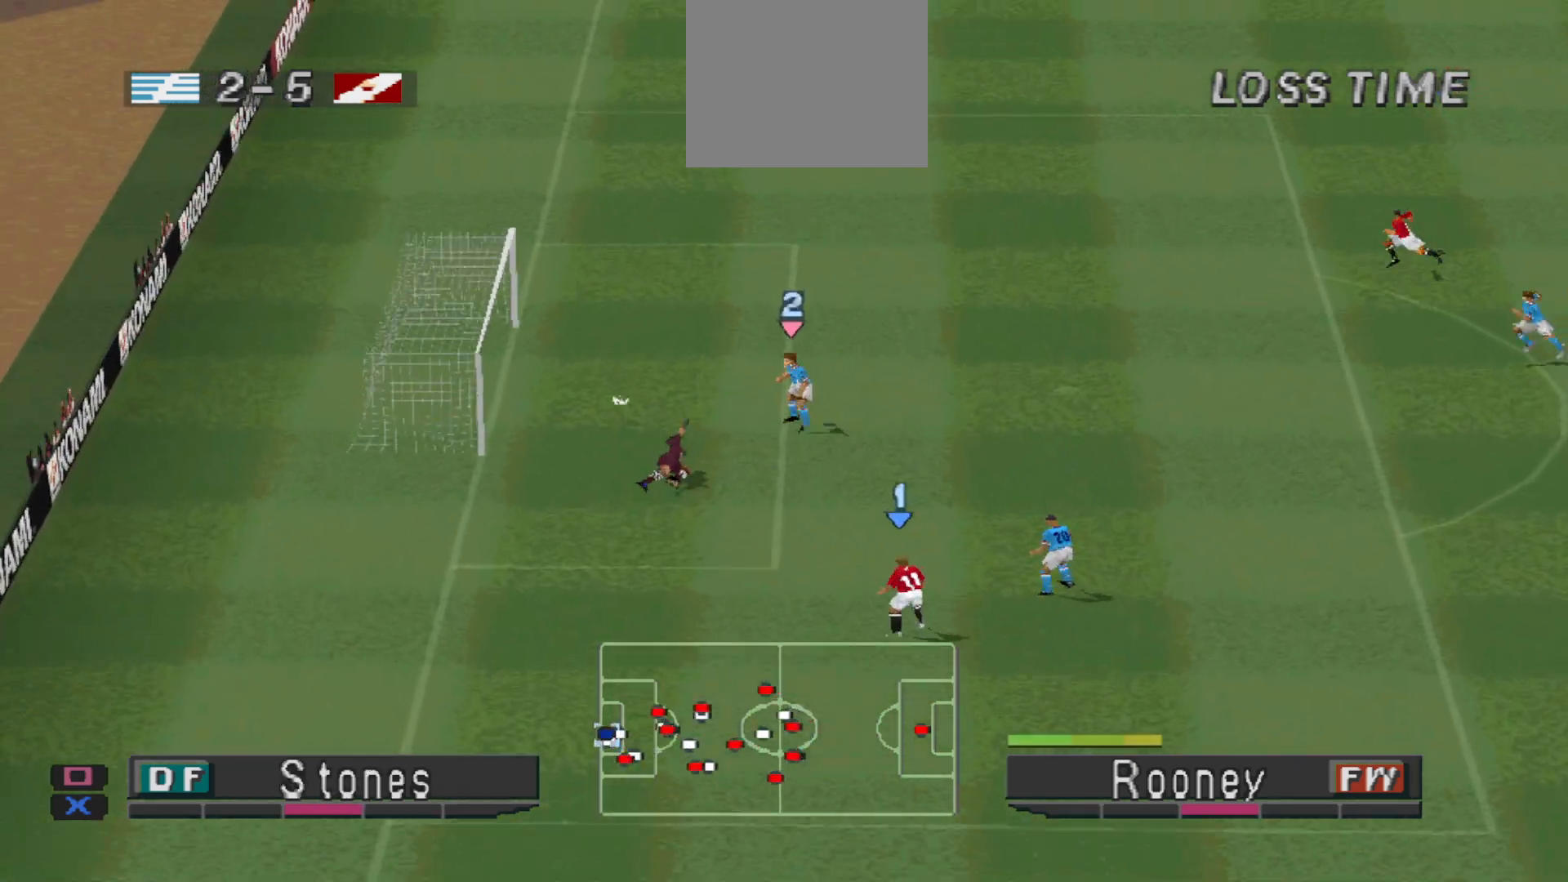
{"buttons": [], "events": []}
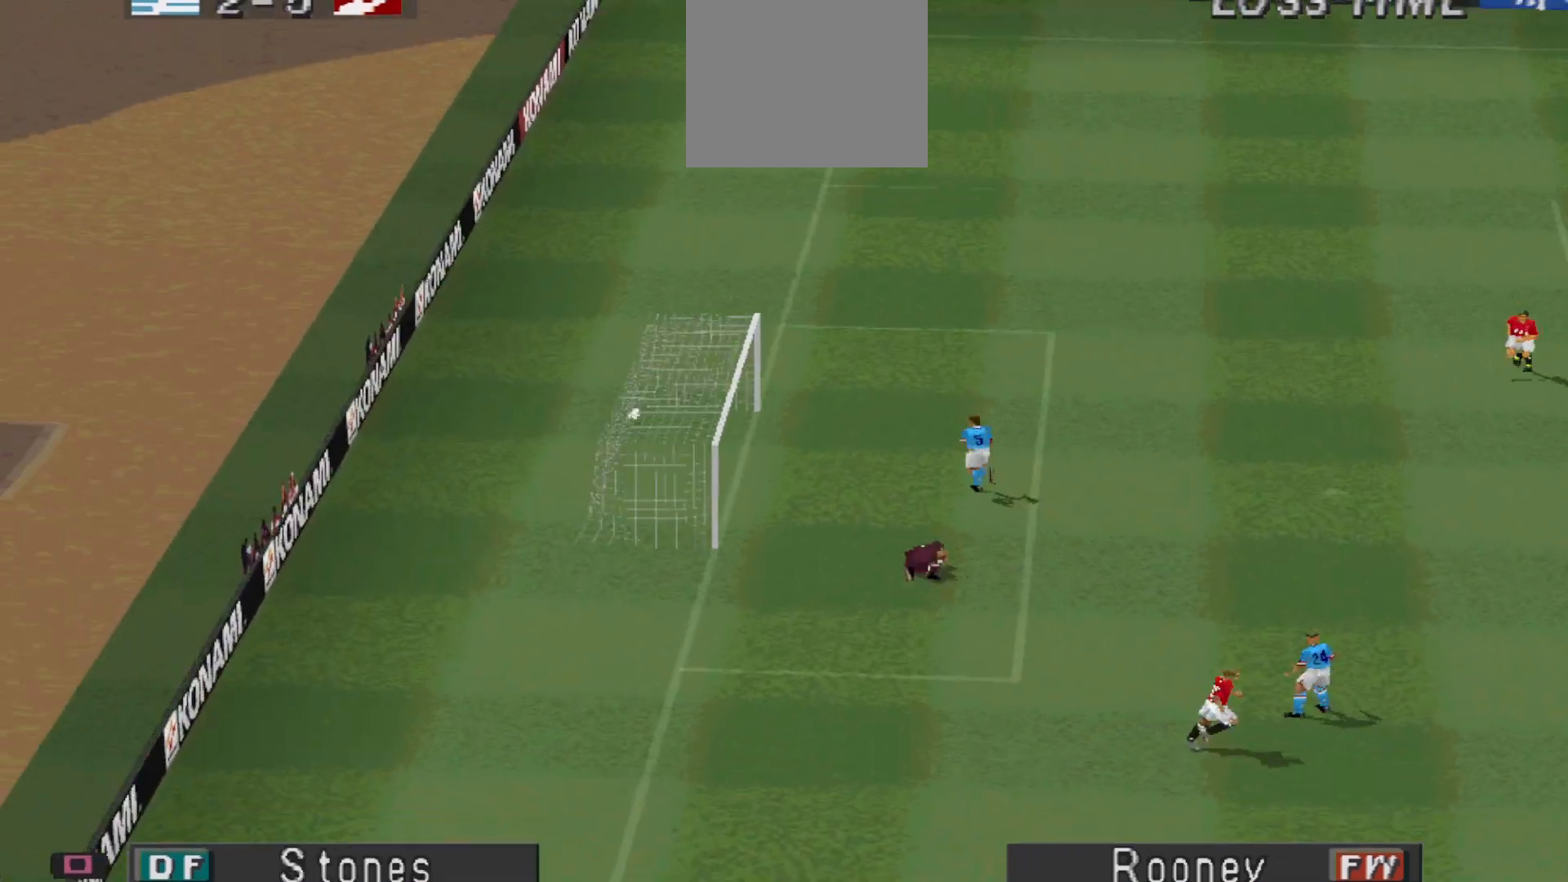
{"buttons": [], "events": []}
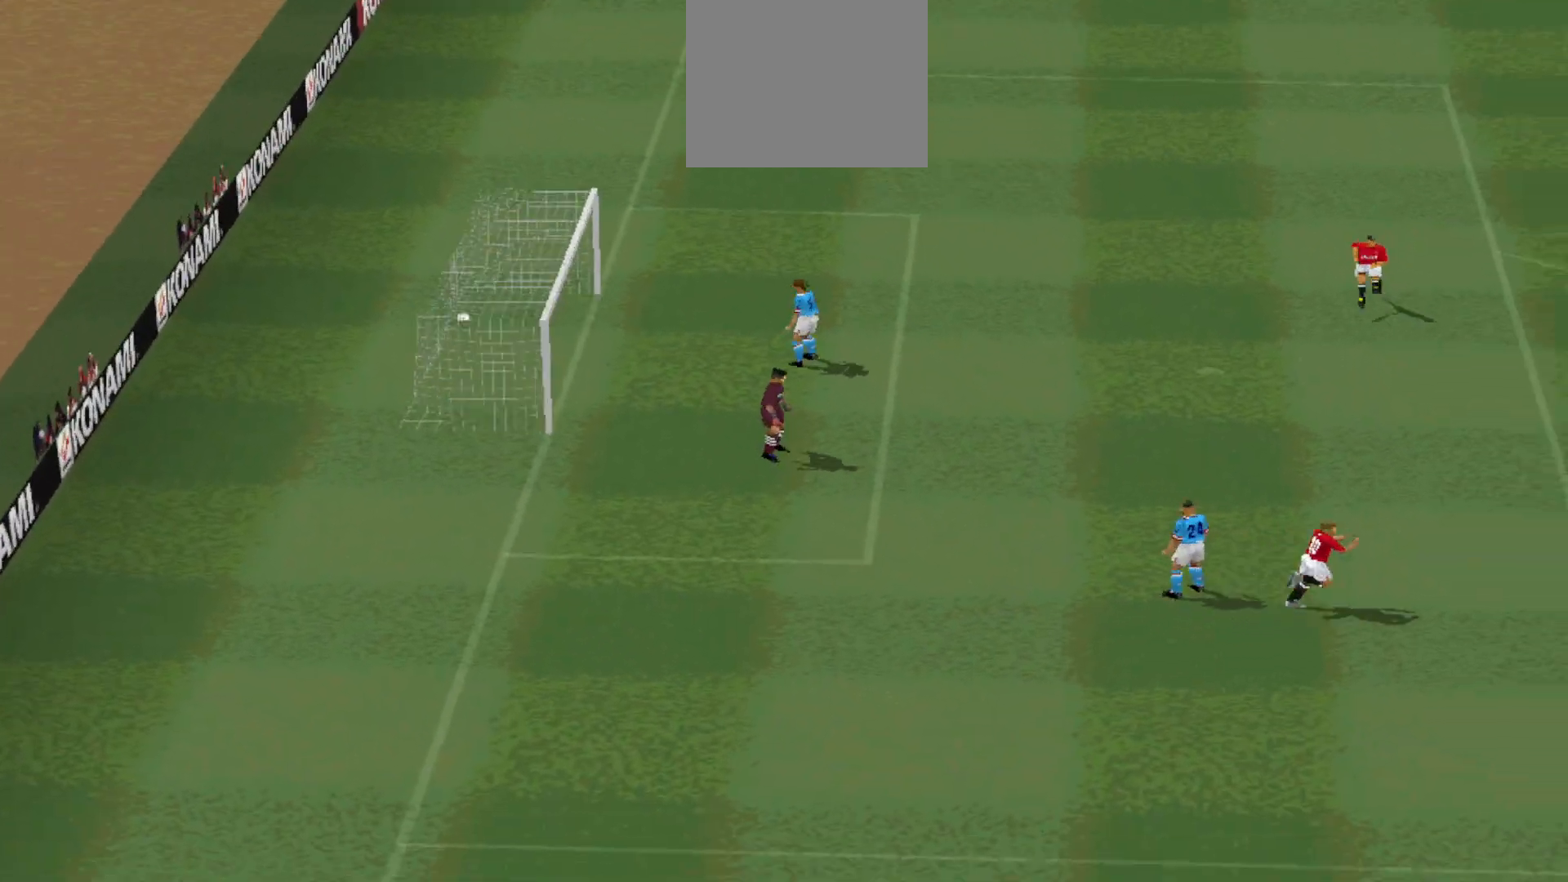
{"buttons": [], "events": [[233, "START", "down"], [467, "START", "up"]]}
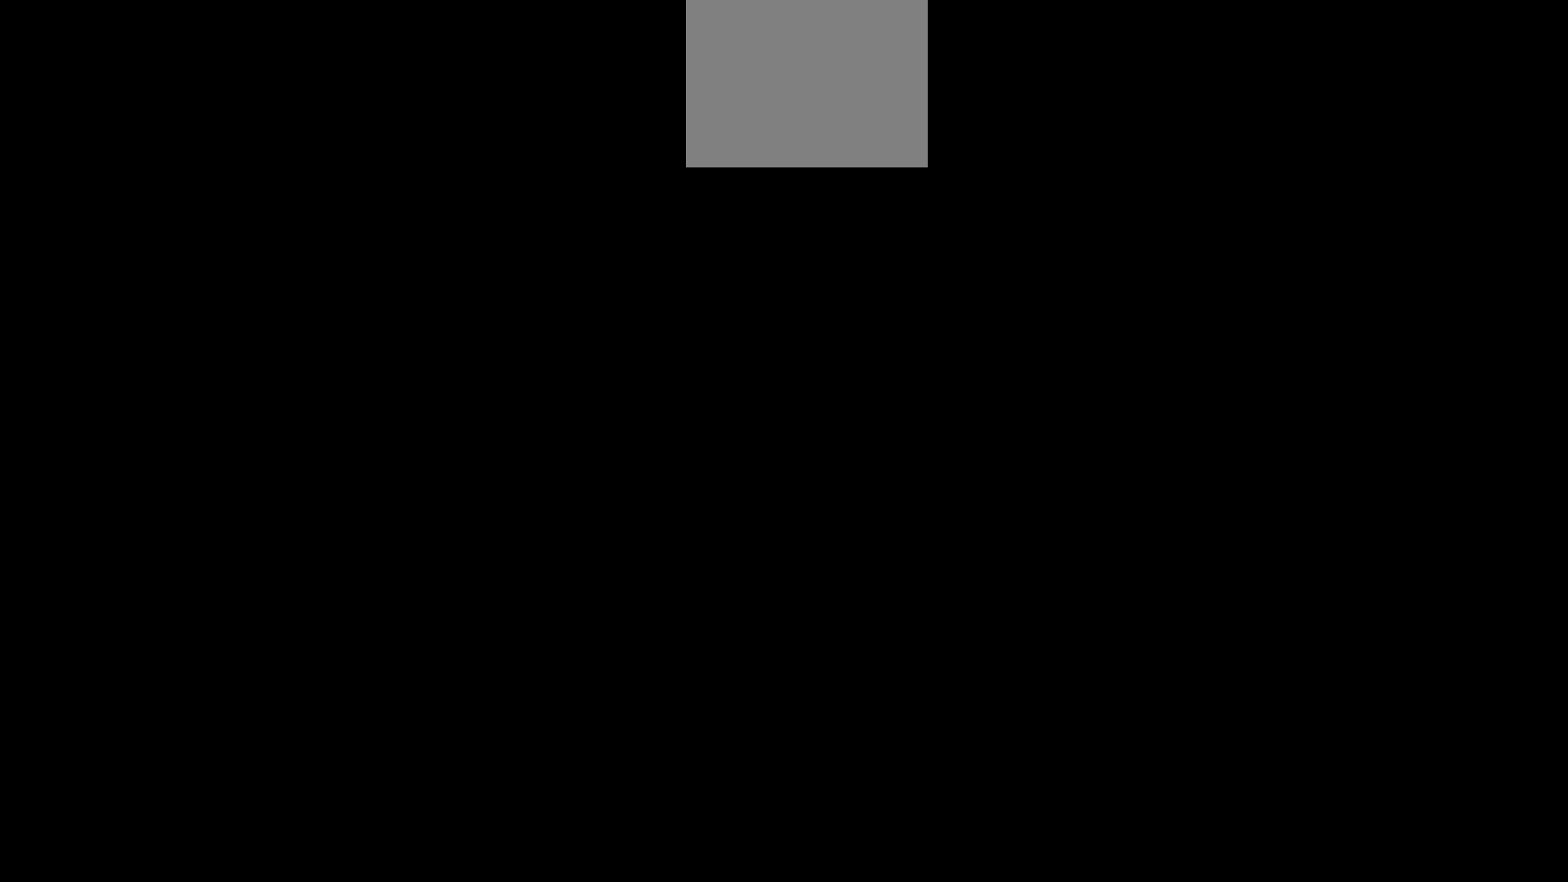
{"buttons": ["START"], "events": [[400, "START", "down"]]}
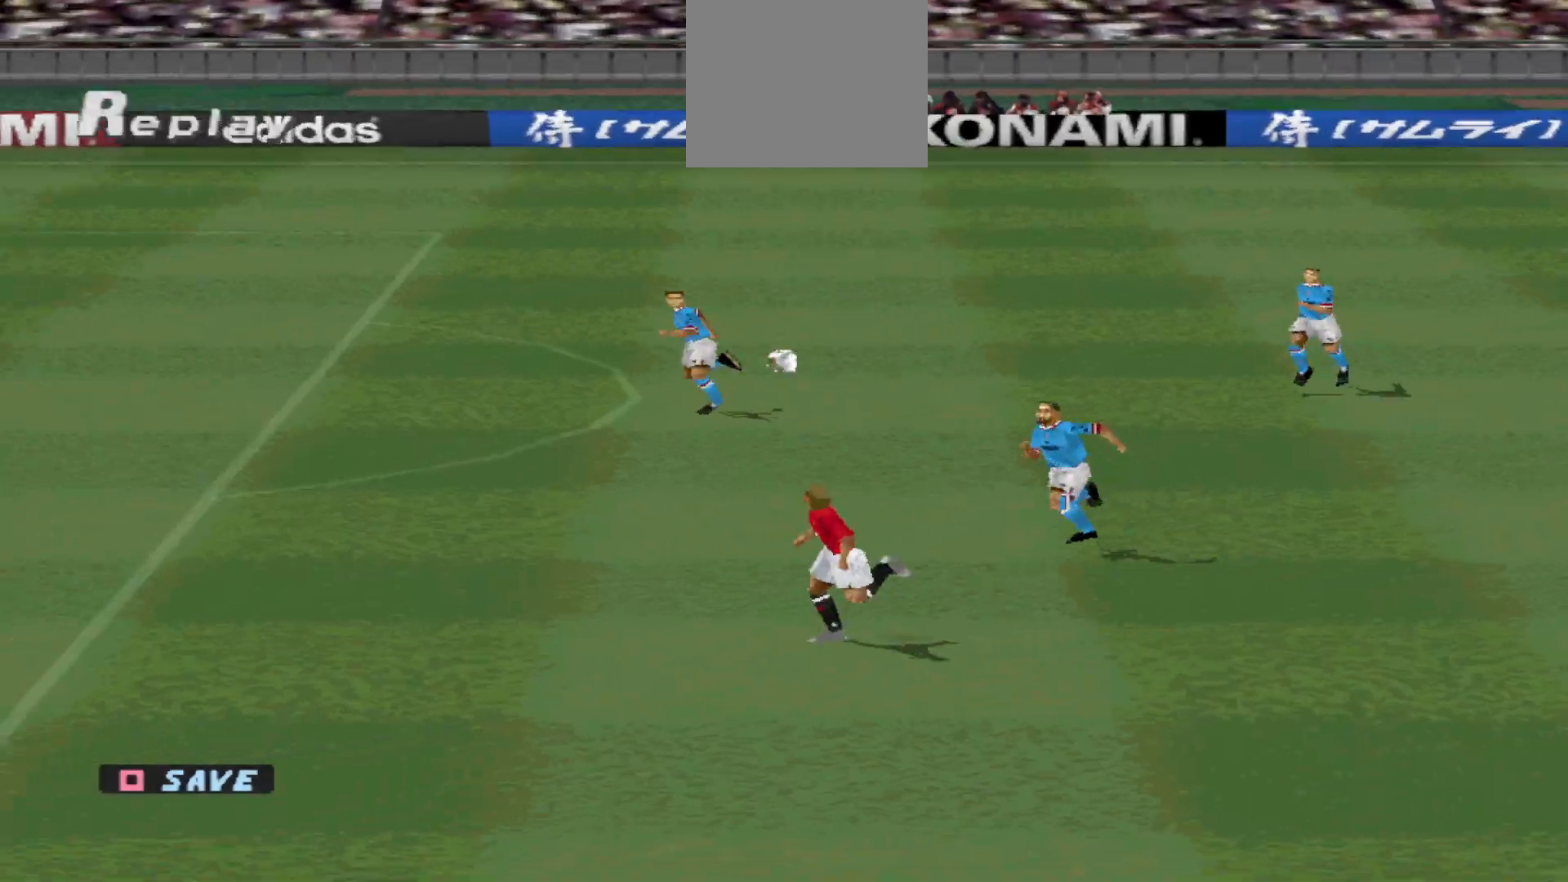
{"buttons": [], "events": [[100, "START", "up"]]}